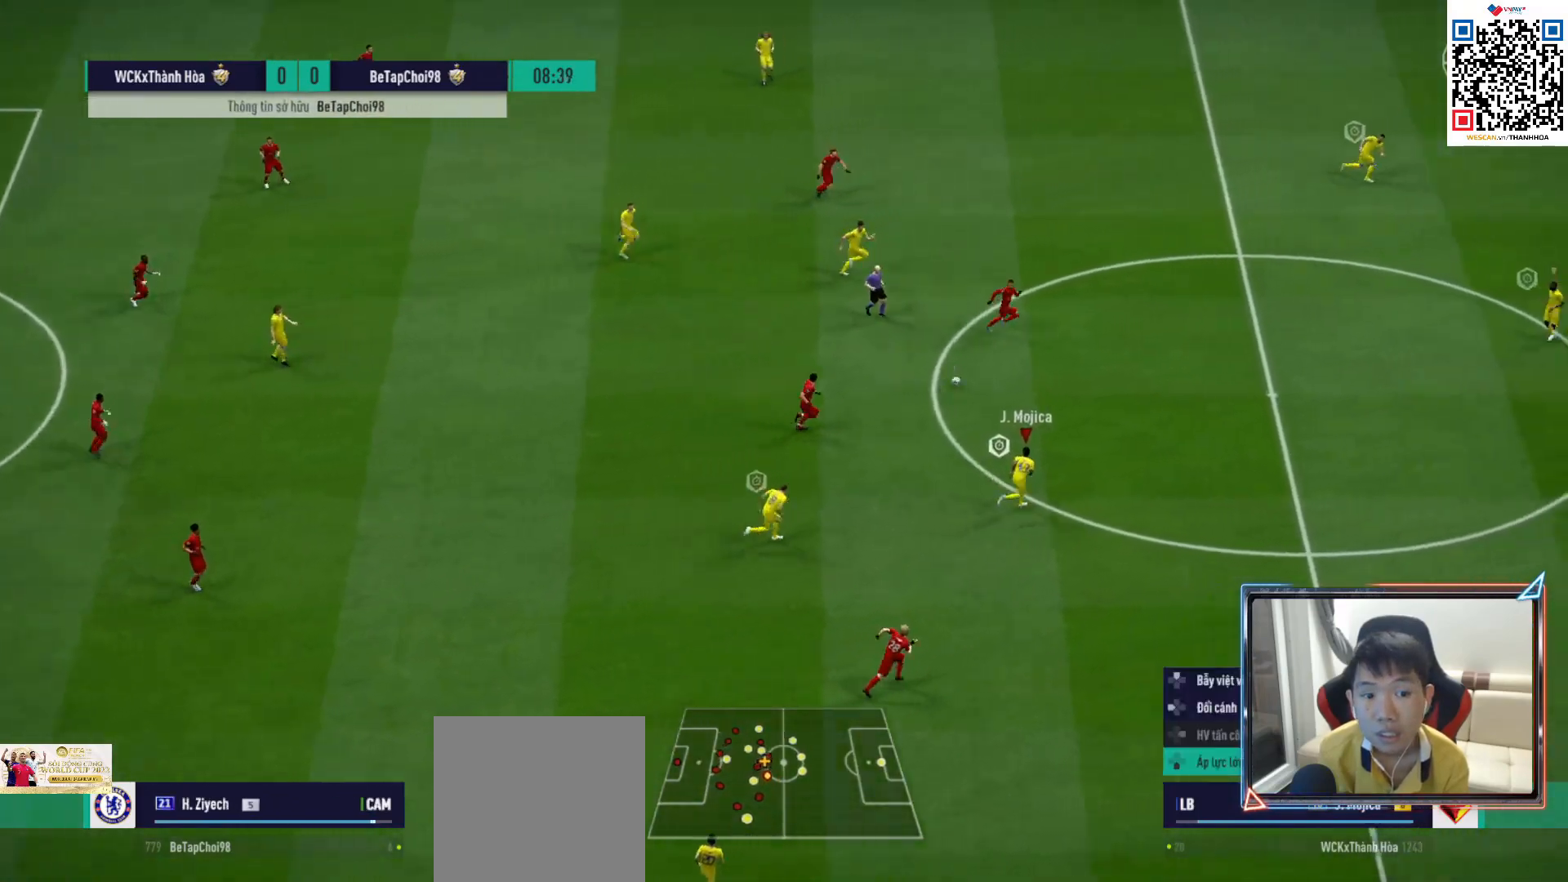
Gameplay with a controller (PlayStation layout); each line is a JSON object with the inputs held at the frame after it. "events" lists button and stick changes between this image and that frame as [ms after this image, input, new state], when the widget could be followed in between.
{"buttons": ["R1", "R2"], "left_stick": "up-right", "right_stick": "center", "events": []}
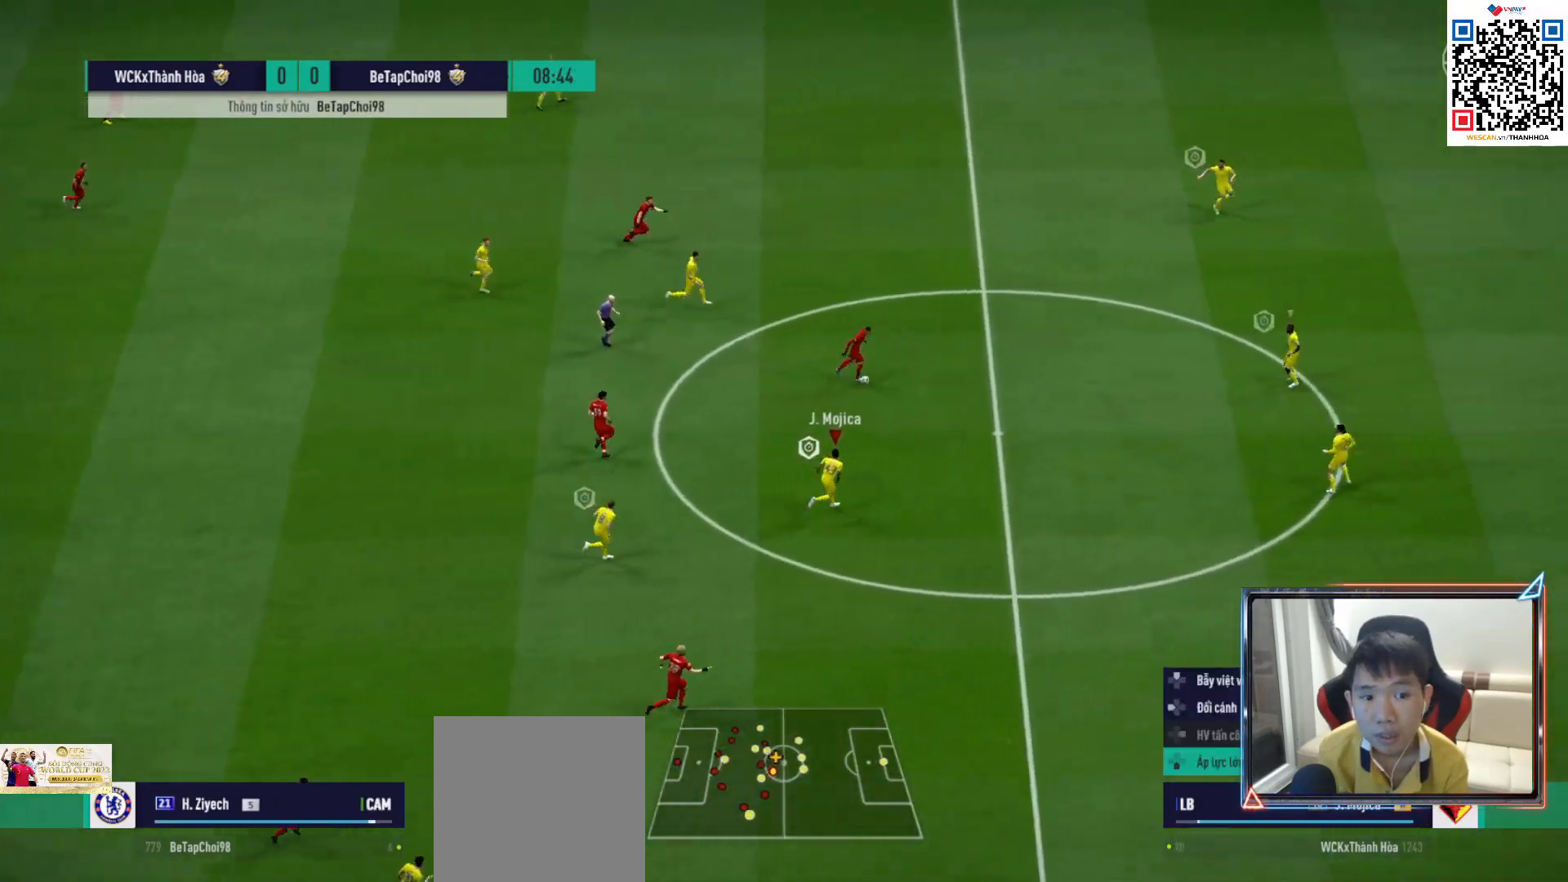
{"buttons": [], "left_stick": "up-left", "right_stick": "center", "events": [[150, "R2", "up"], [150, "left_stick", "up-left"], [167, "L1", "down"], [250, "R1", "up"], [333, "L1", "up"]]}
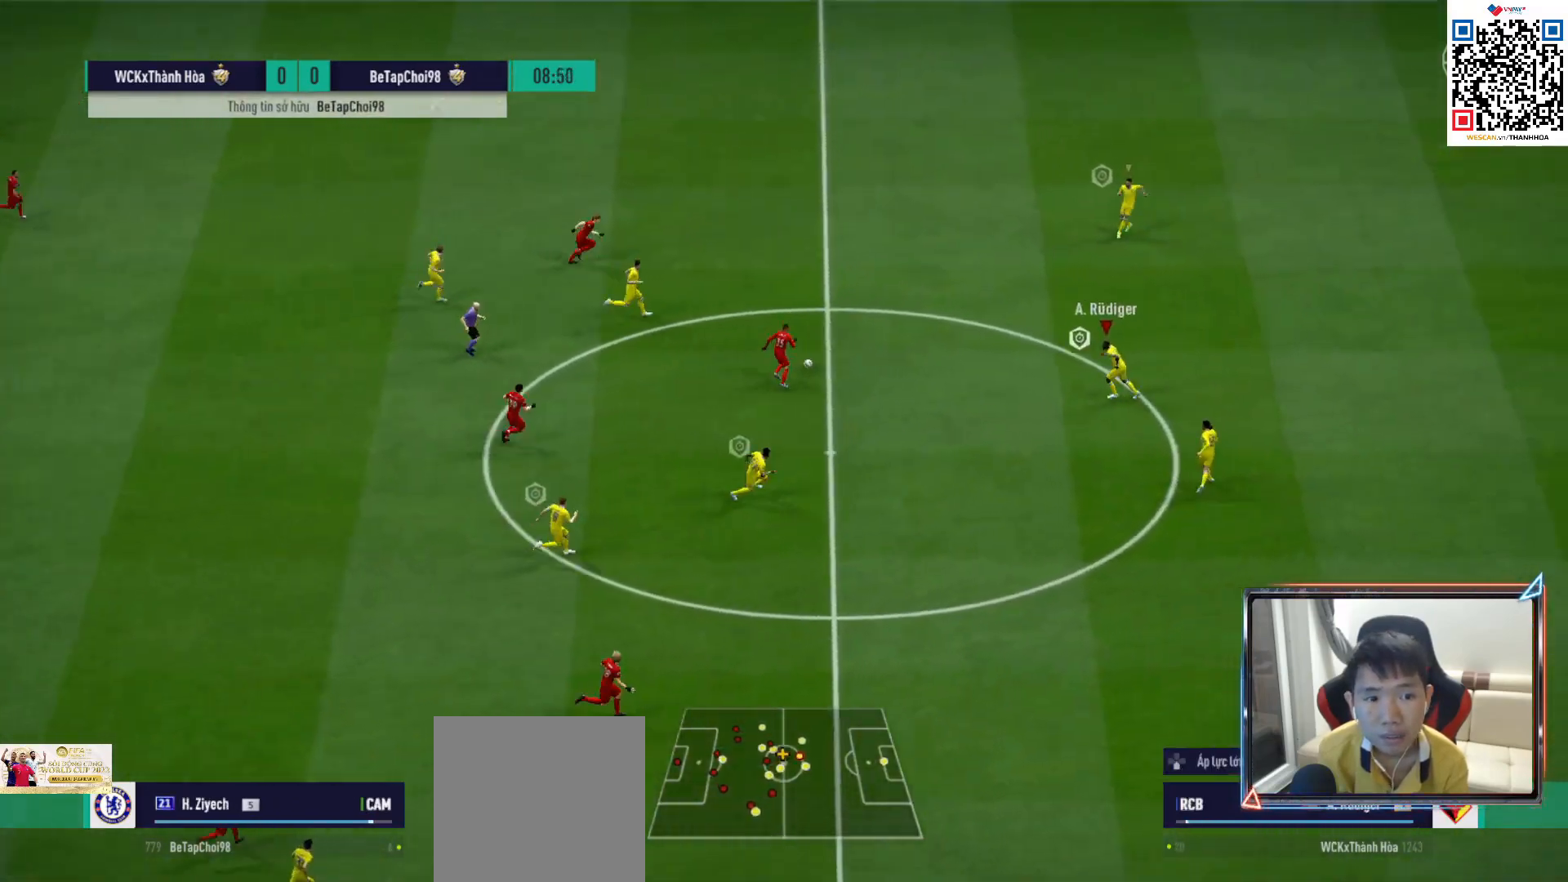
{"buttons": ["R1"], "left_stick": "up-left", "right_stick": "center", "events": [[17, "R1", "down"]]}
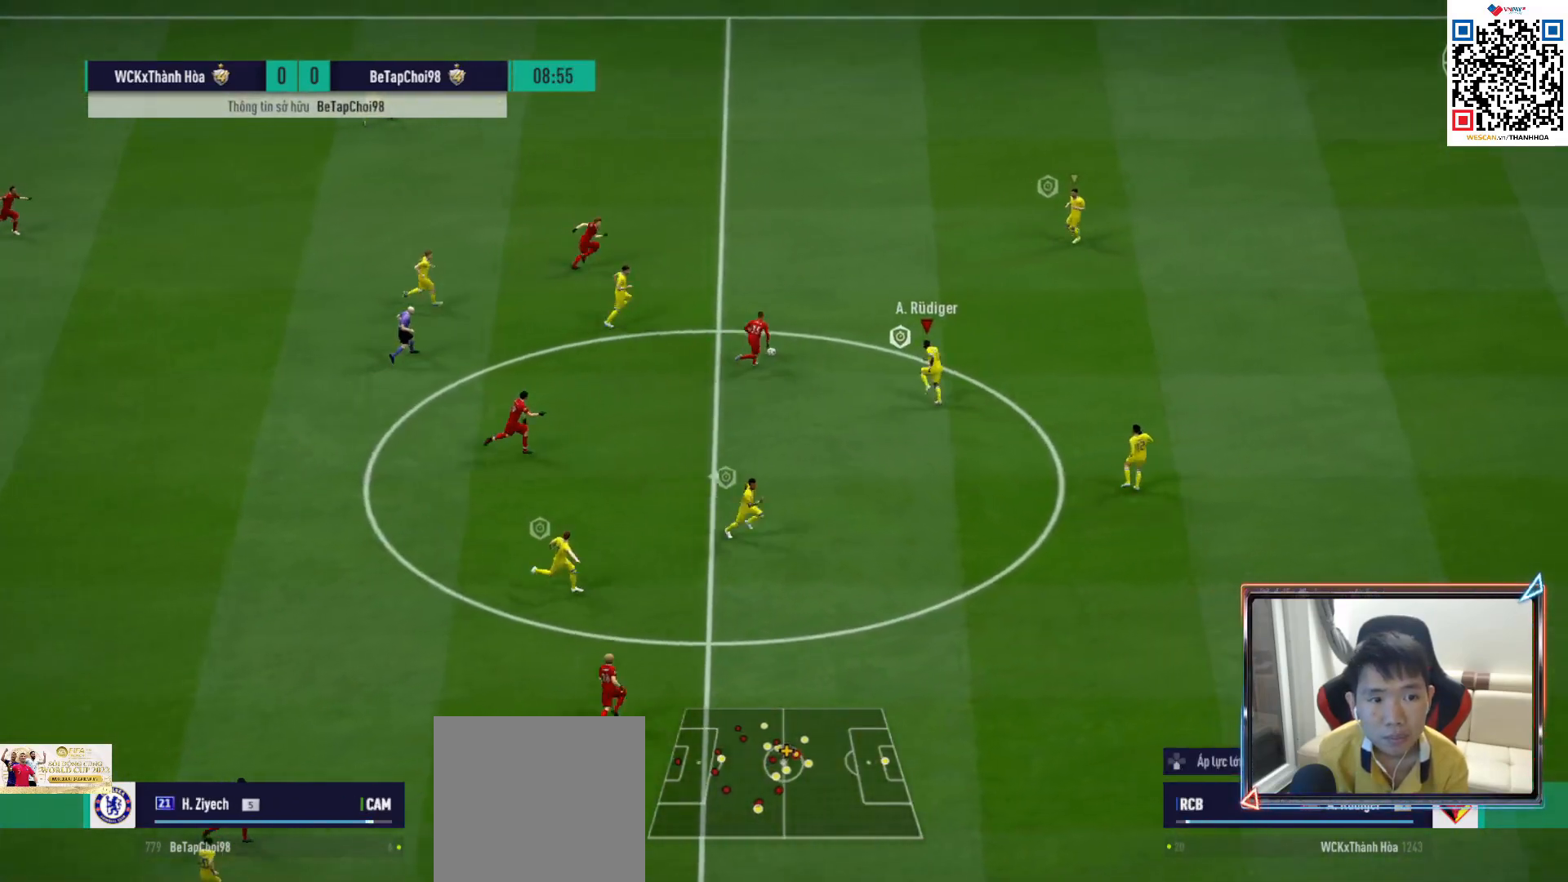
{"buttons": ["R1"], "left_stick": "up", "right_stick": "center", "events": [[333, "left_stick", "up"]]}
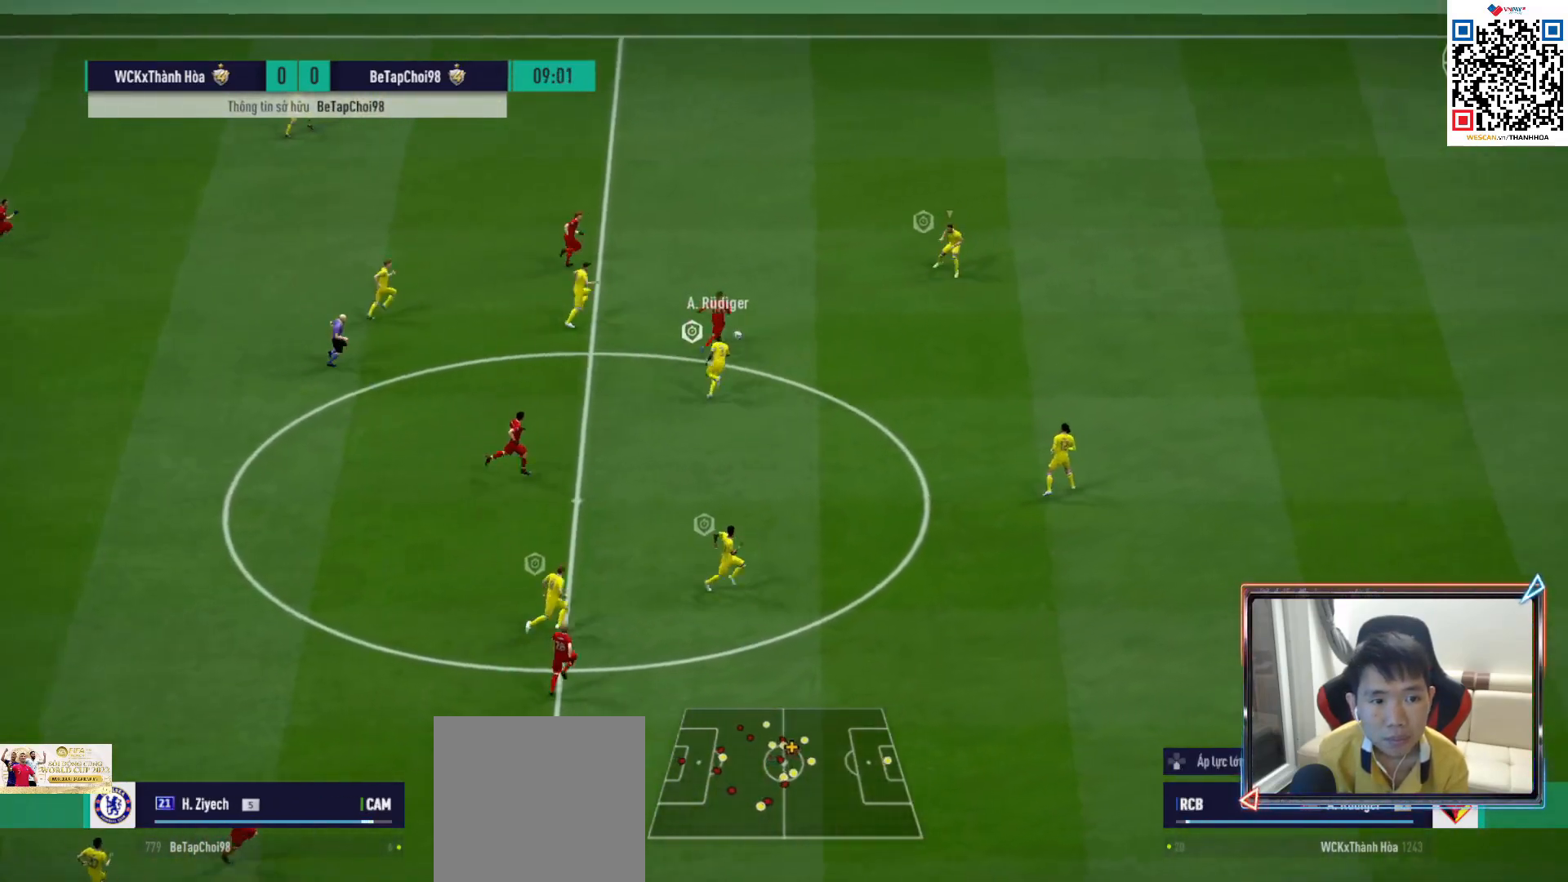
{"buttons": [], "left_stick": "up-left", "right_stick": "center", "events": [[83, "right_stick", "up-right"], [167, "left_stick", "up-left"], [167, "right_stick", "center"], [200, "R1", "up"]]}
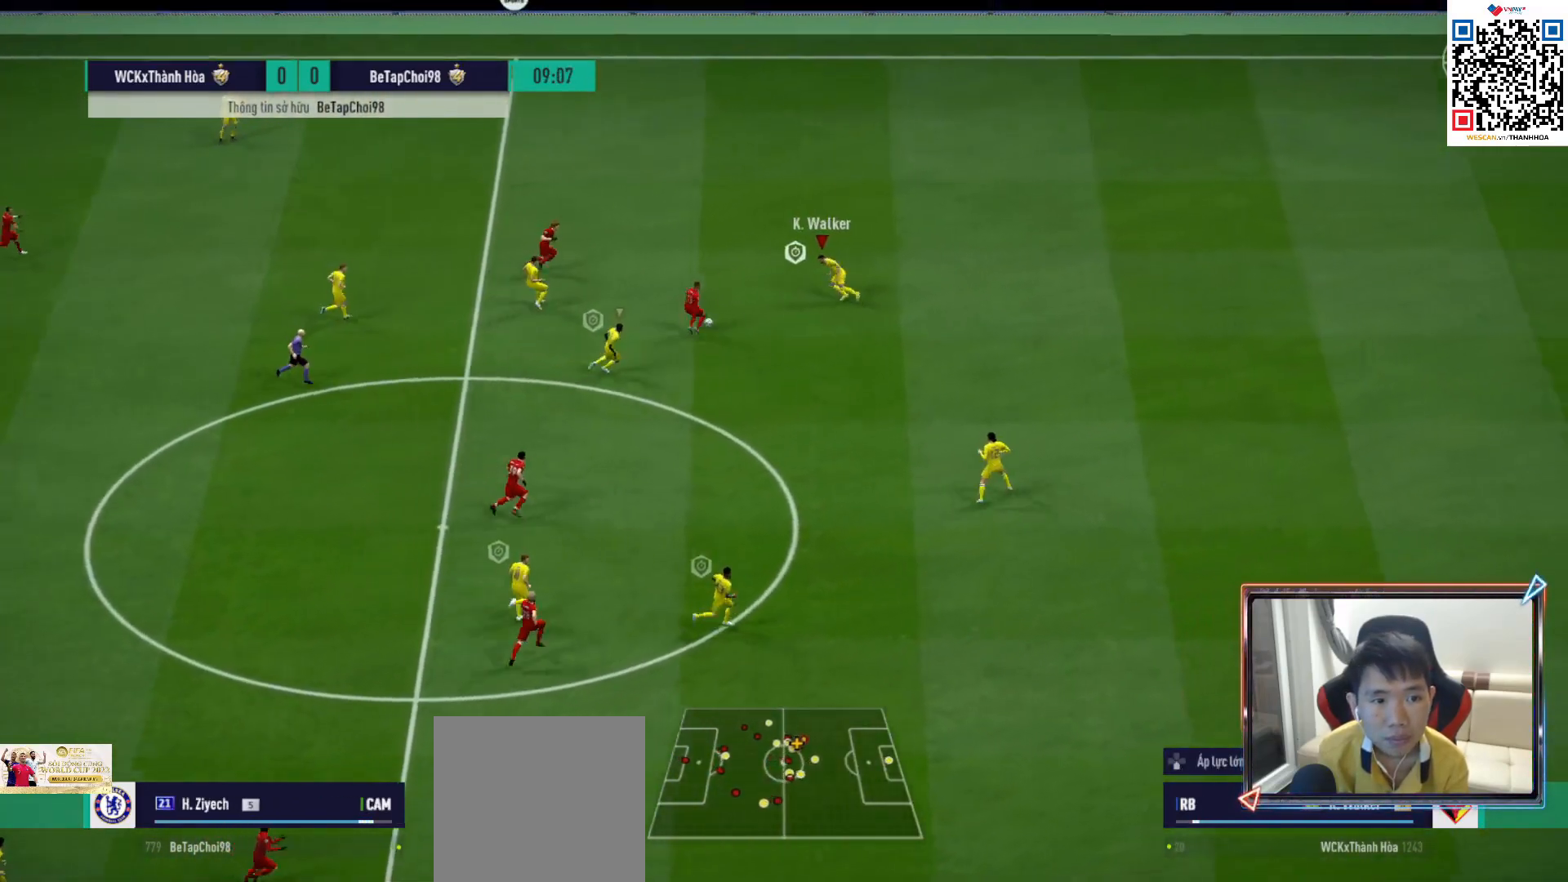
{"buttons": ["SQUARE", "R1"], "left_stick": "up-left", "right_stick": "center", "events": [[50, "R1", "down"], [183, "left_stick", "up"], [317, "left_stick", "up-left"], [350, "SQUARE", "down"]]}
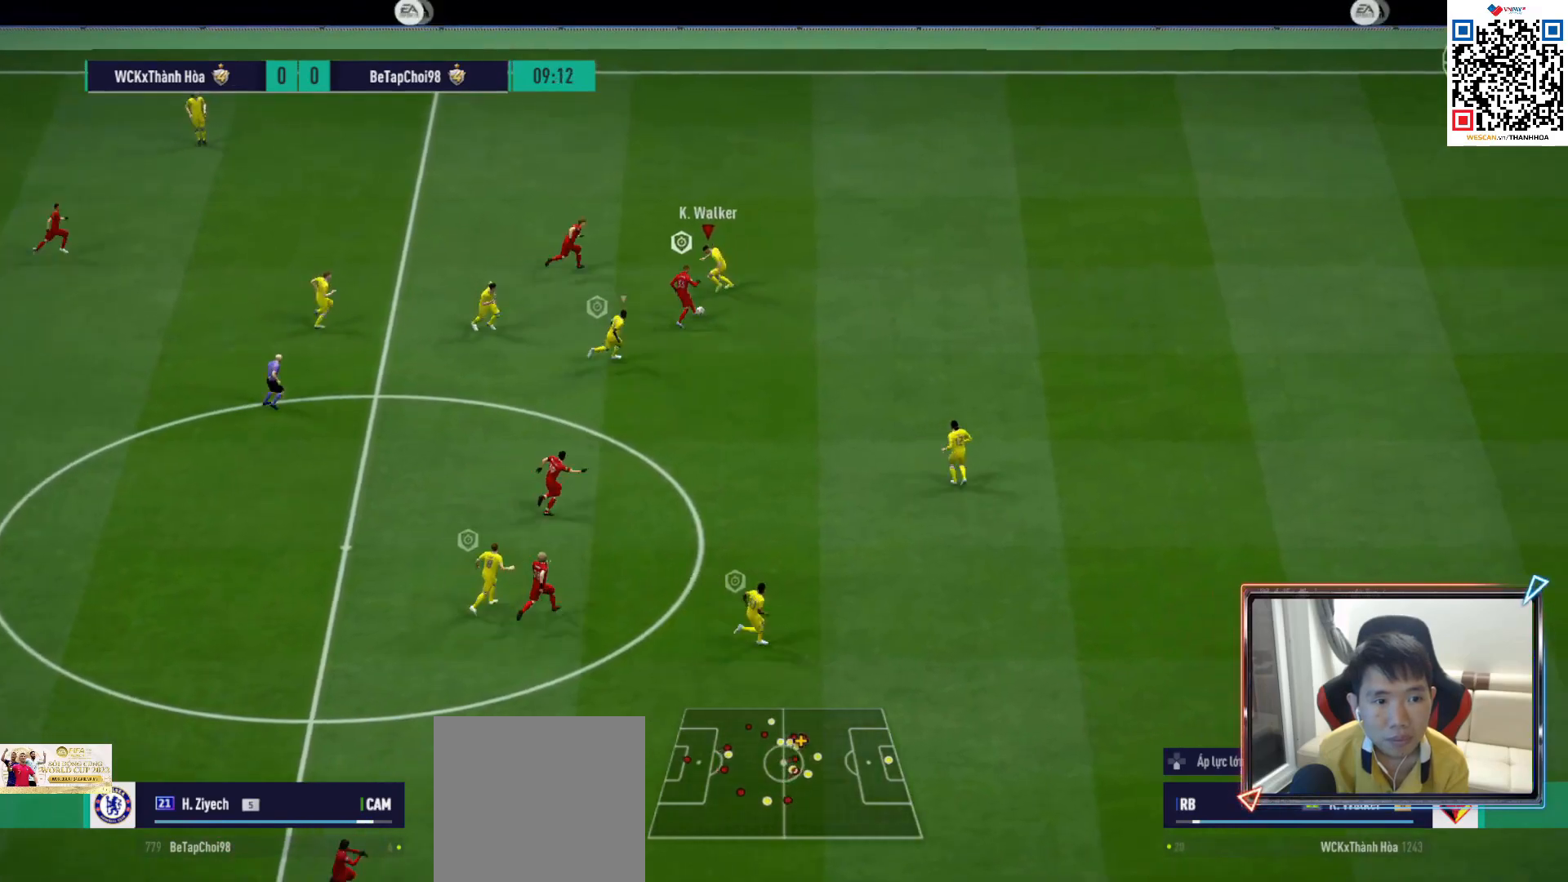
{"buttons": ["R1"], "left_stick": "right", "right_stick": "center", "events": [[200, "left_stick", "up-right"], [283, "left_stick", "right"], [350, "SQUARE", "up"]]}
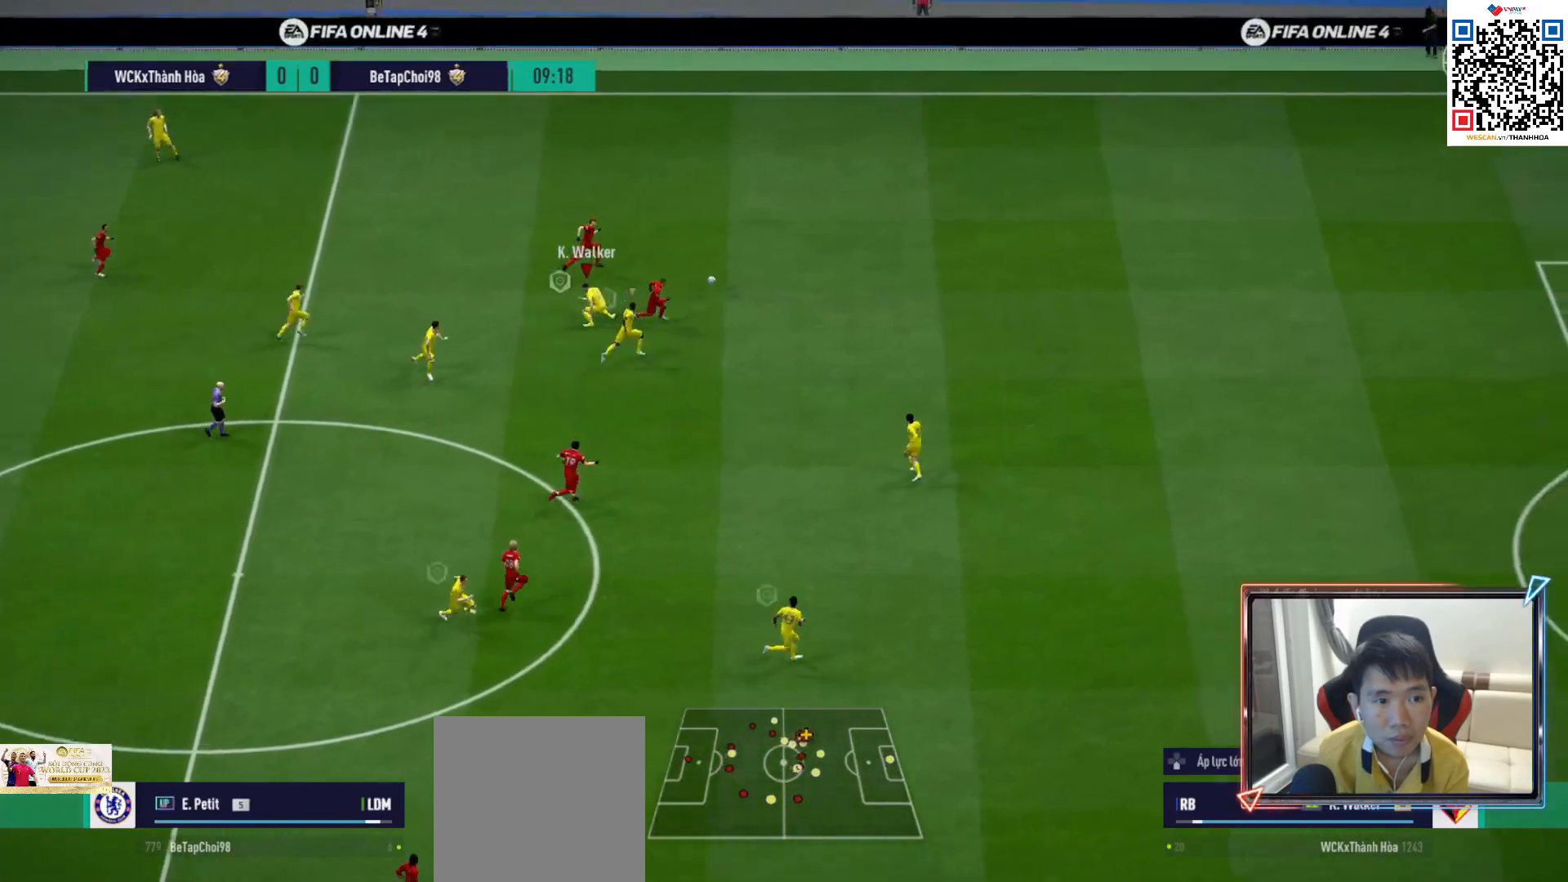
{"buttons": ["R1"], "left_stick": "right", "right_stick": "center", "events": [[67, "L1", "down"], [200, "L1", "up"]]}
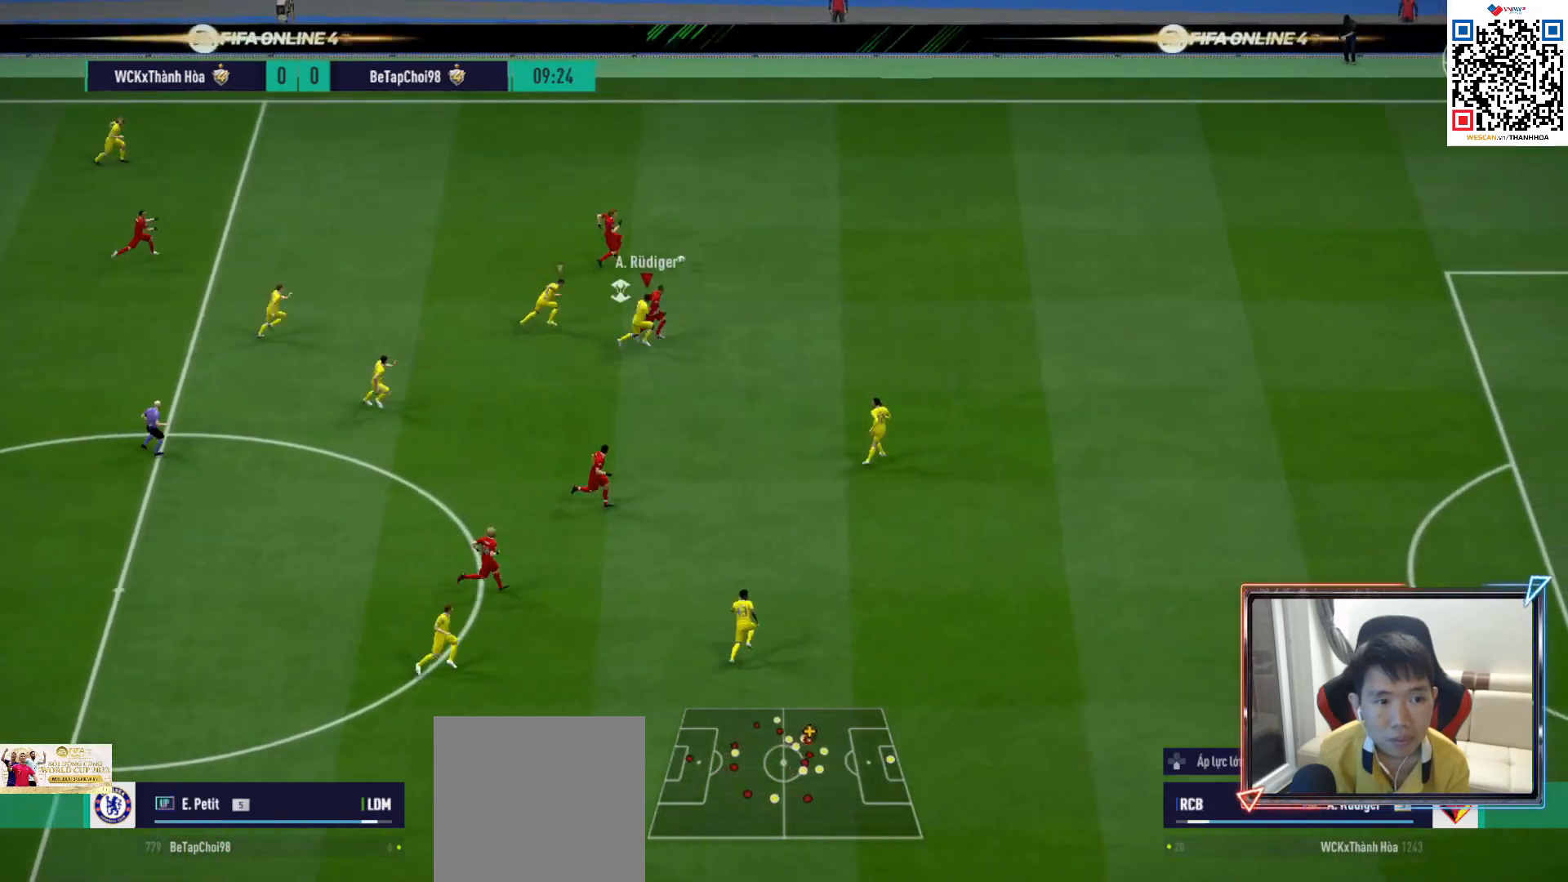
{"buttons": ["R1"], "left_stick": "right", "right_stick": "center", "events": []}
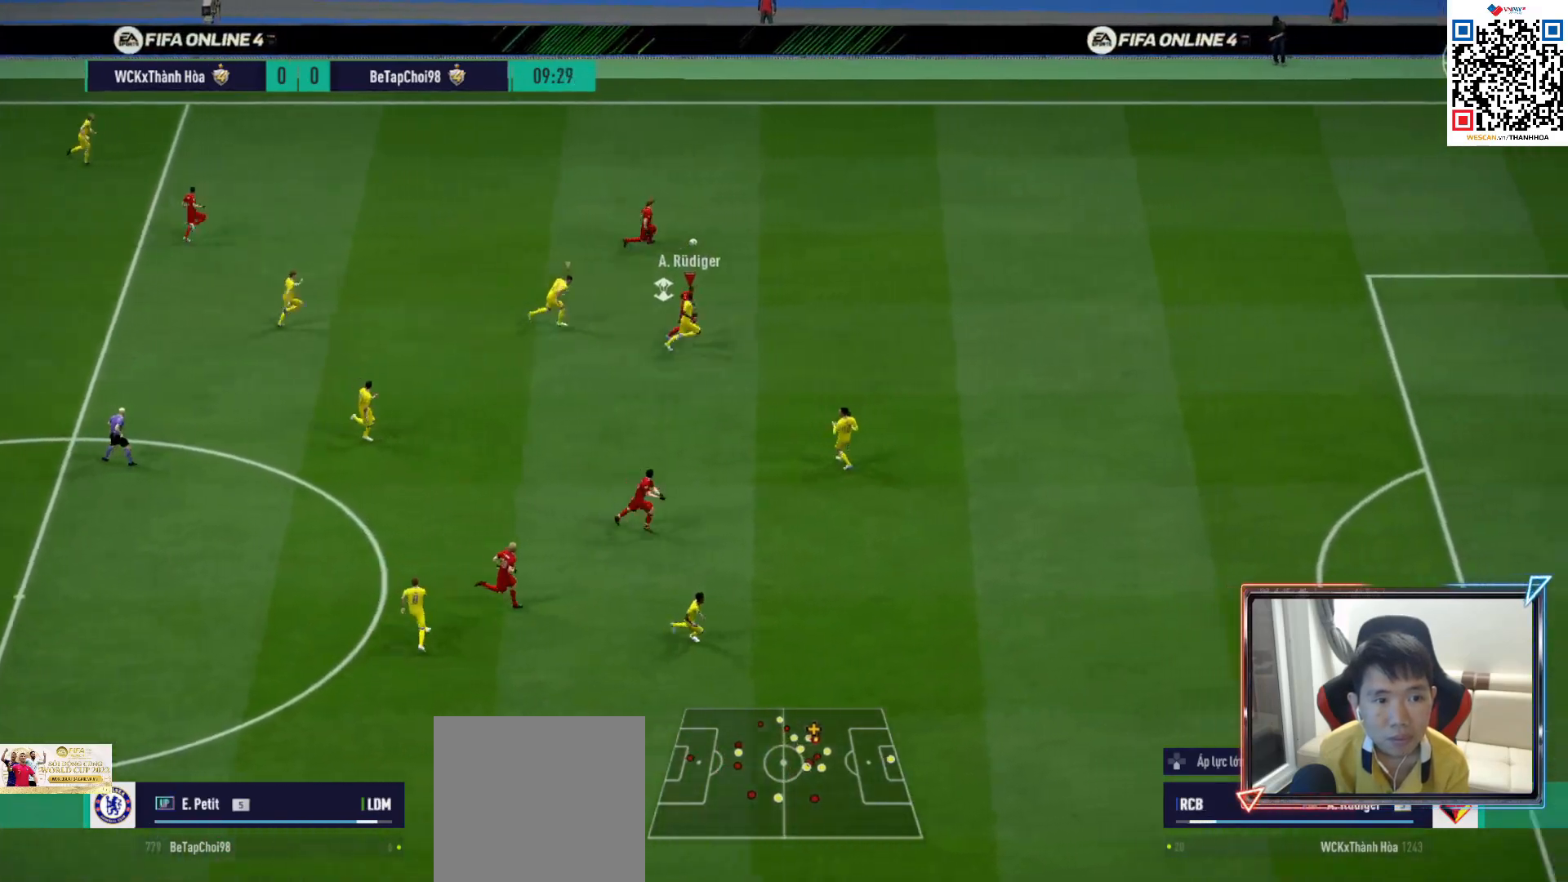
{"buttons": ["R1"], "left_stick": "right", "right_stick": "center", "events": []}
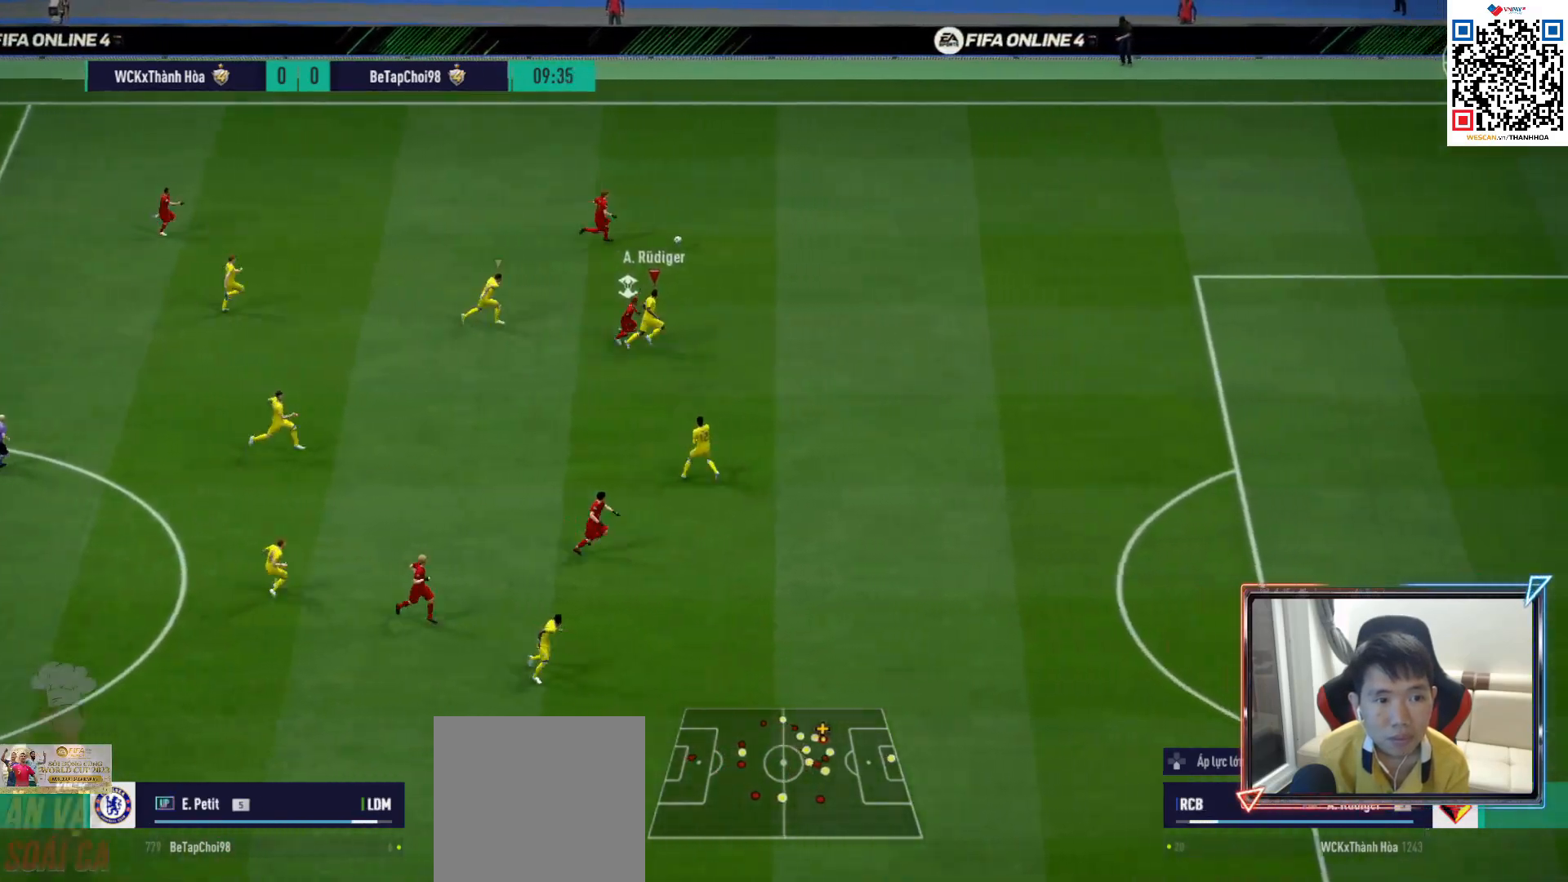
{"buttons": ["R1"], "left_stick": "right", "right_stick": "center", "events": []}
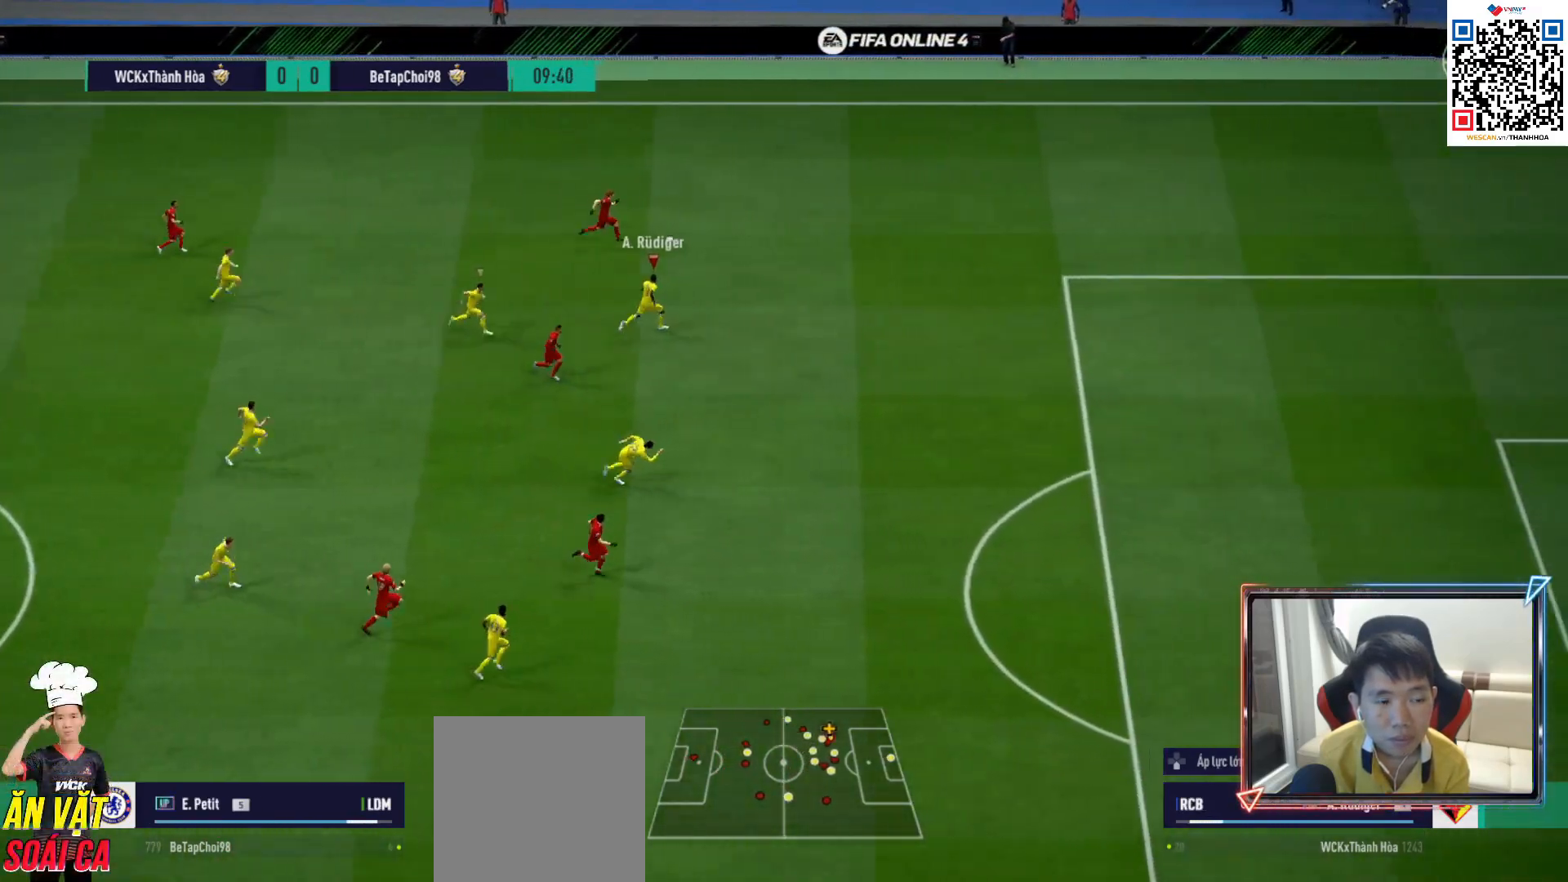
{"buttons": ["R1"], "left_stick": "right", "right_stick": "center", "events": []}
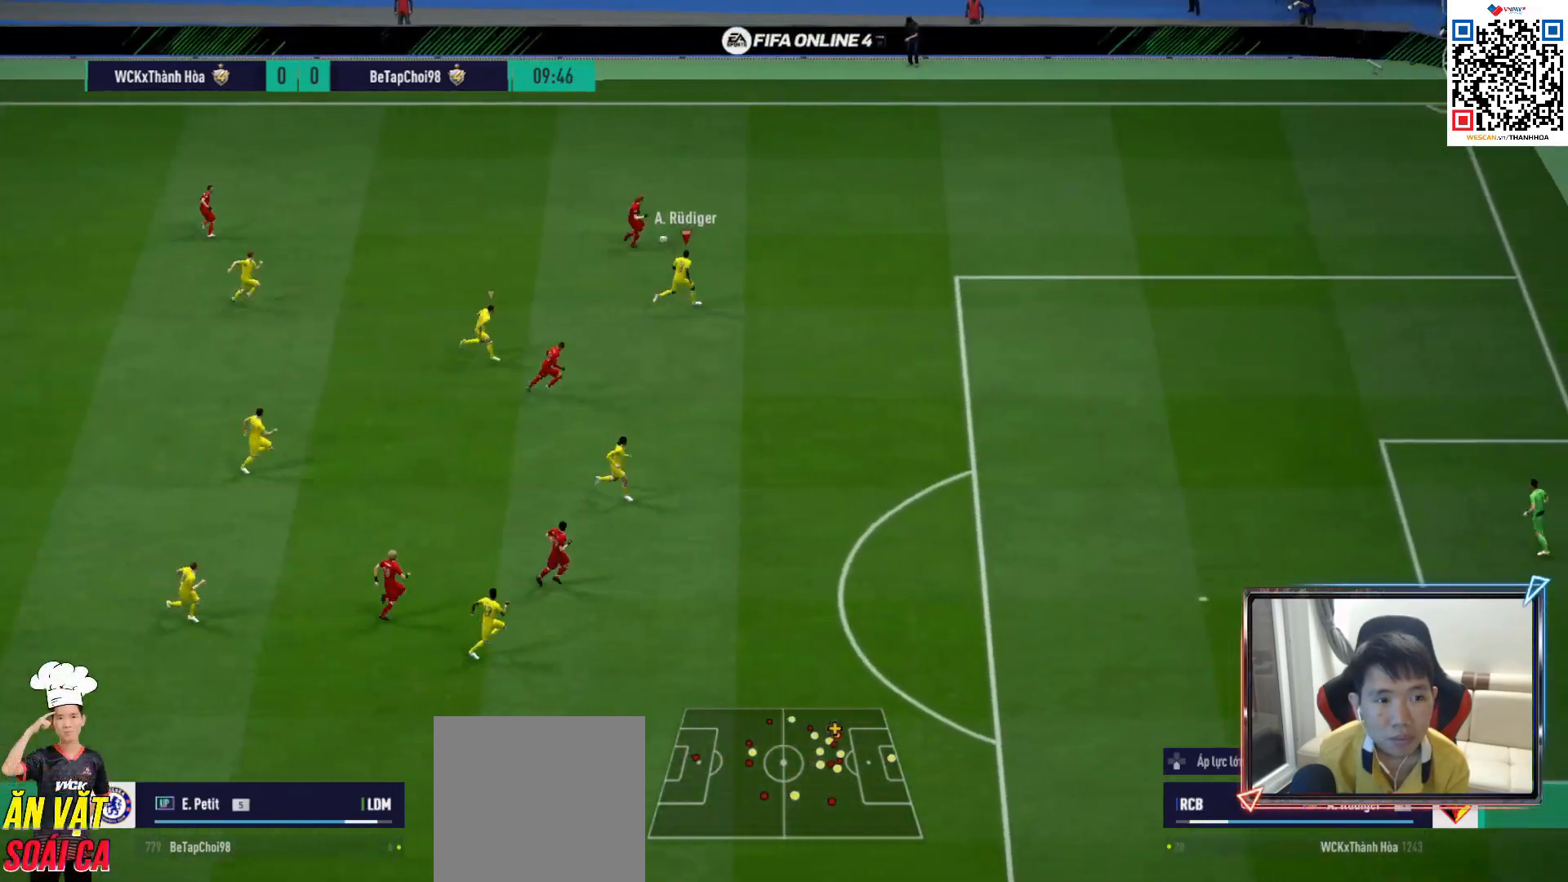
{"buttons": ["R1"], "left_stick": "up-right", "right_stick": "center", "events": [[250, "left_stick", "up-right"]]}
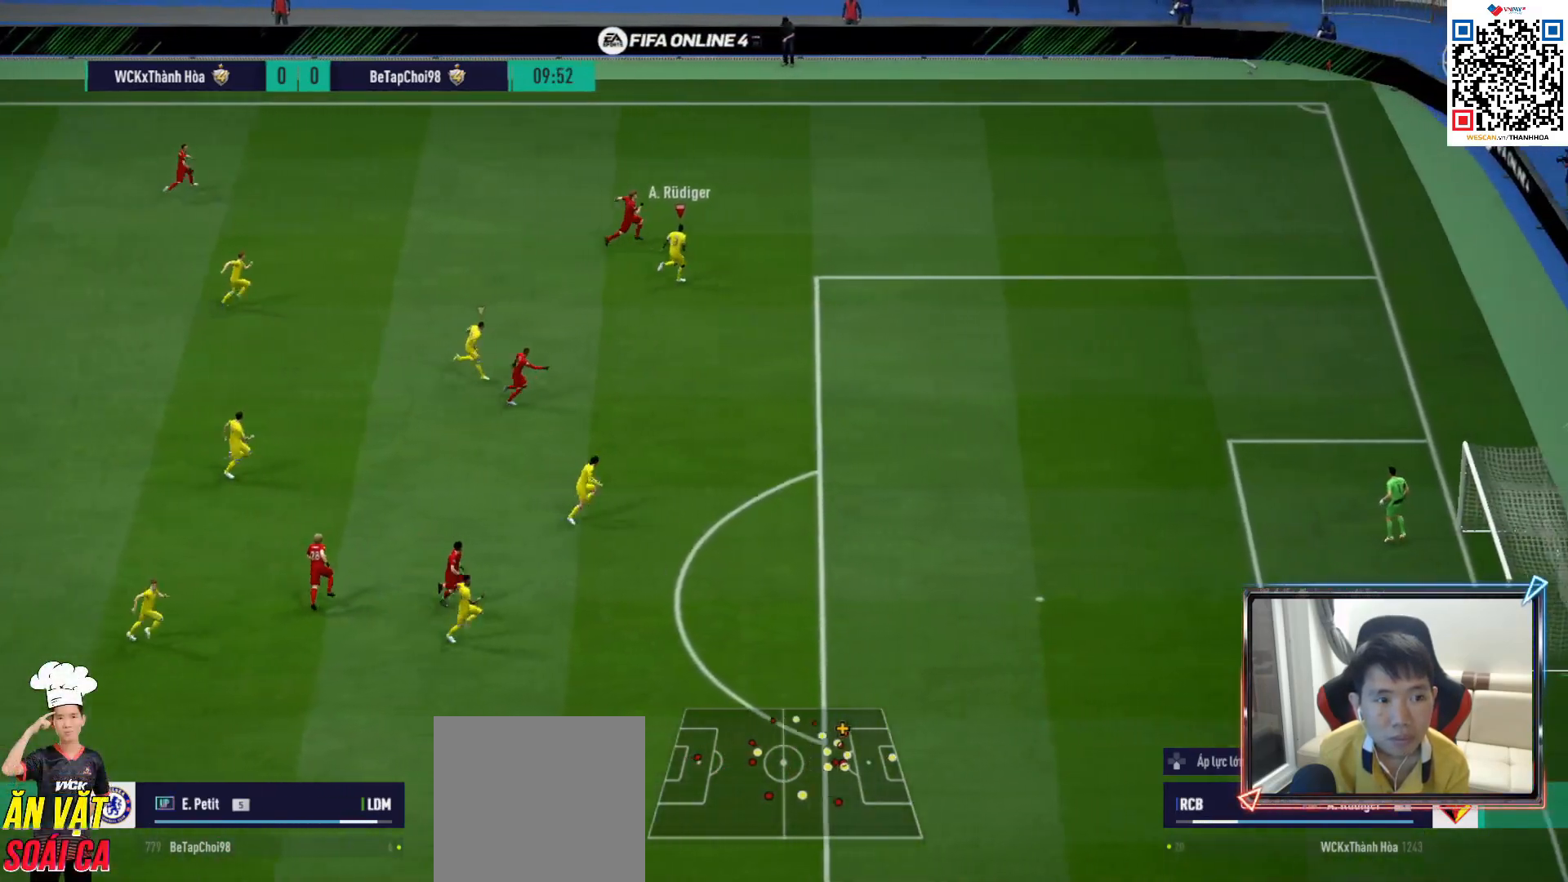
{"buttons": ["R1"], "left_stick": "up-right", "right_stick": "center", "events": [[117, "SQUARE", "down"], [200, "SQUARE", "up"]]}
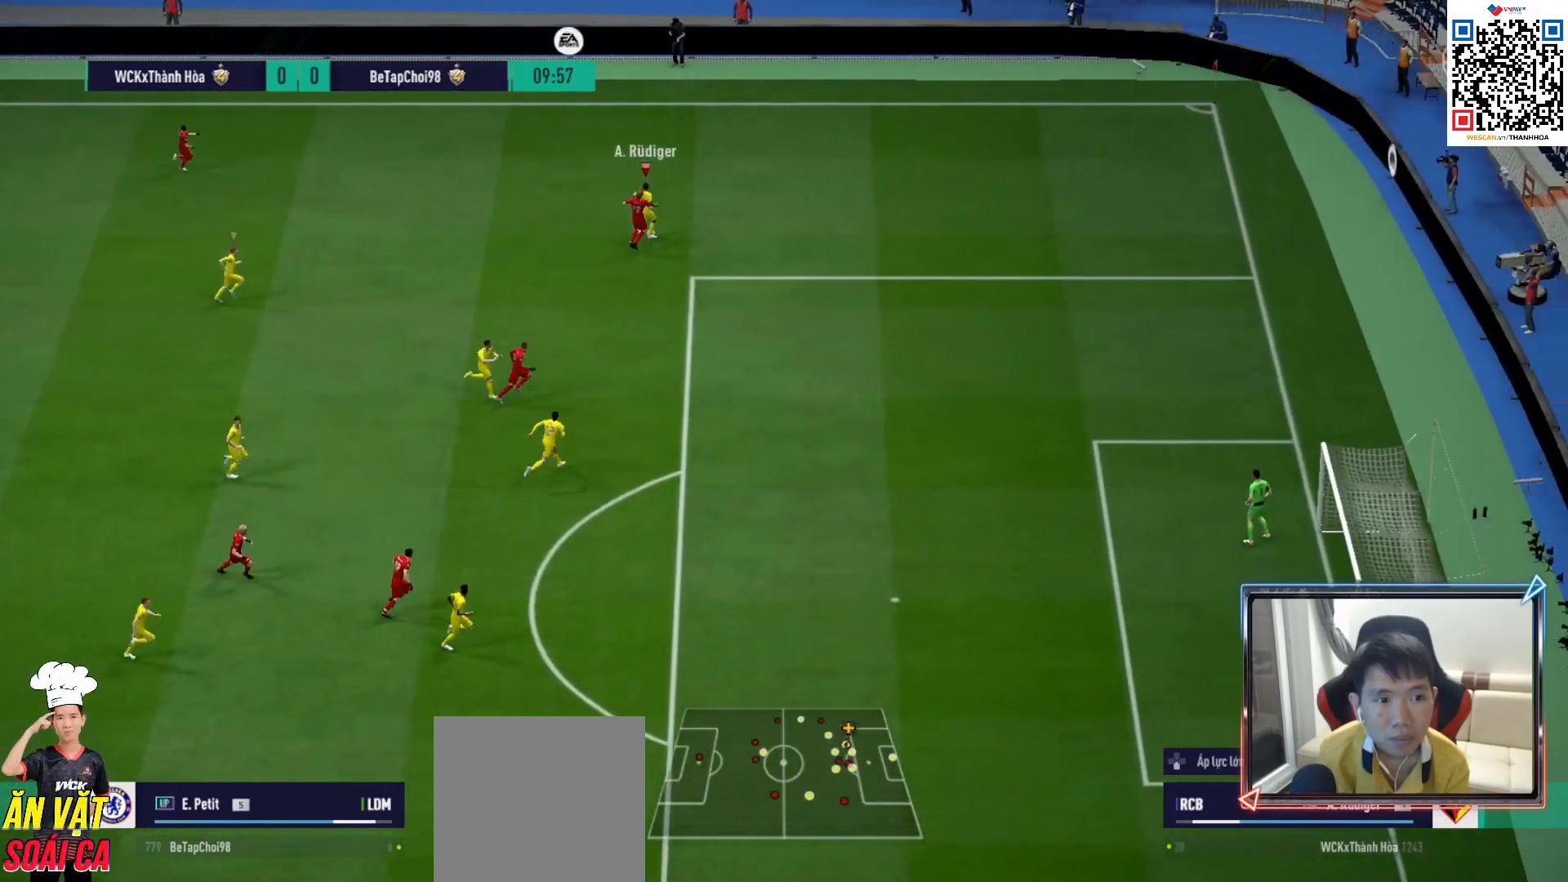
{"buttons": [], "left_stick": "up-left", "right_stick": "center", "events": [[167, "R1", "up"], [250, "left_stick", "up-left"]]}
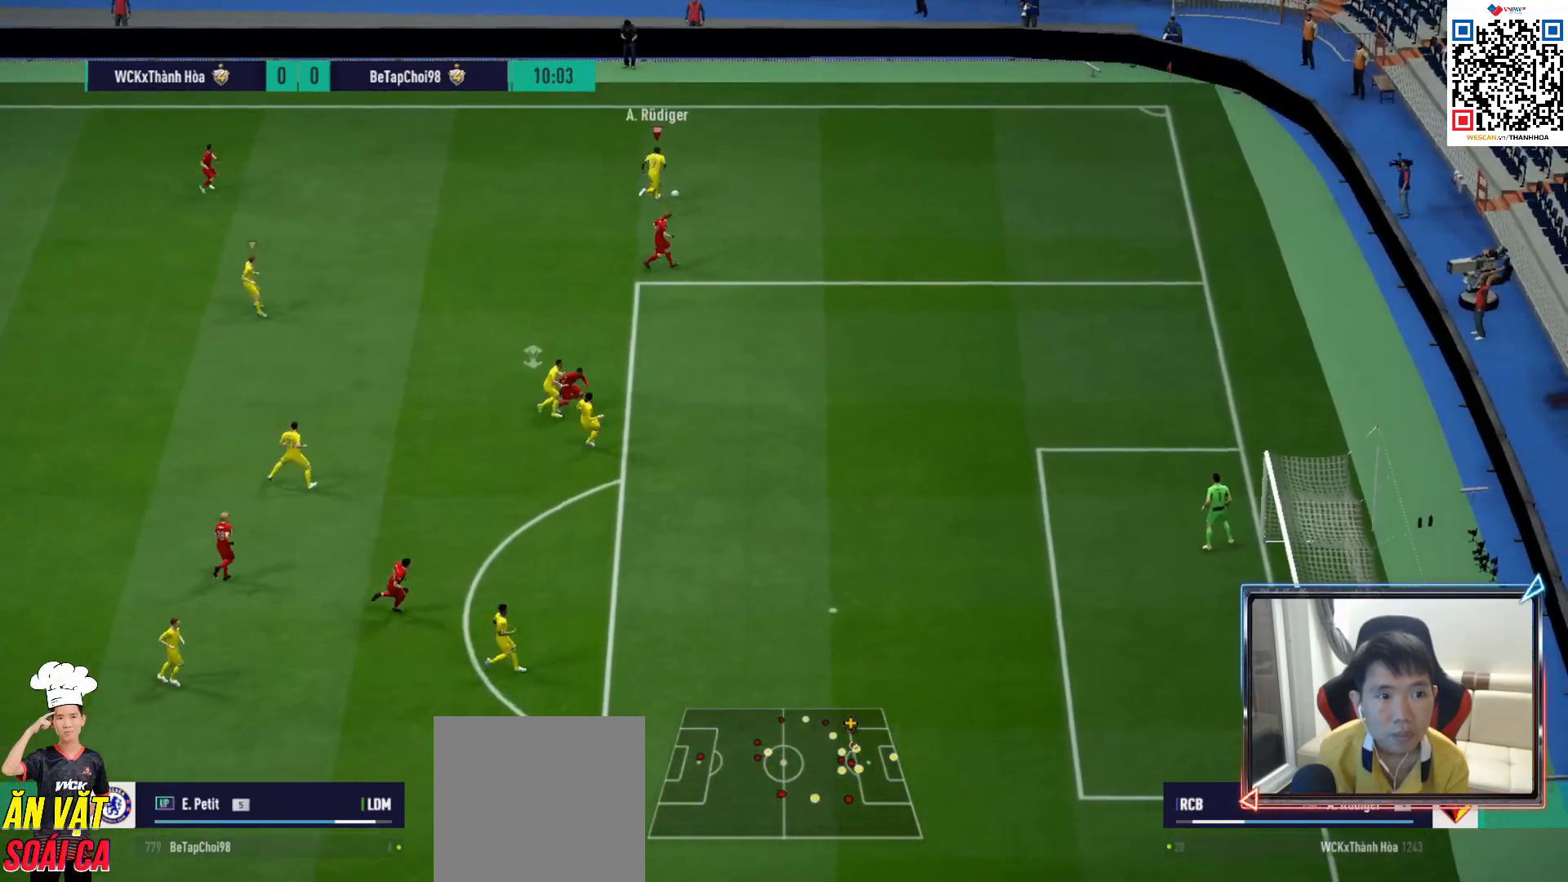
{"buttons": [], "left_stick": "left", "right_stick": "center", "events": [[150, "left_stick", "left"]]}
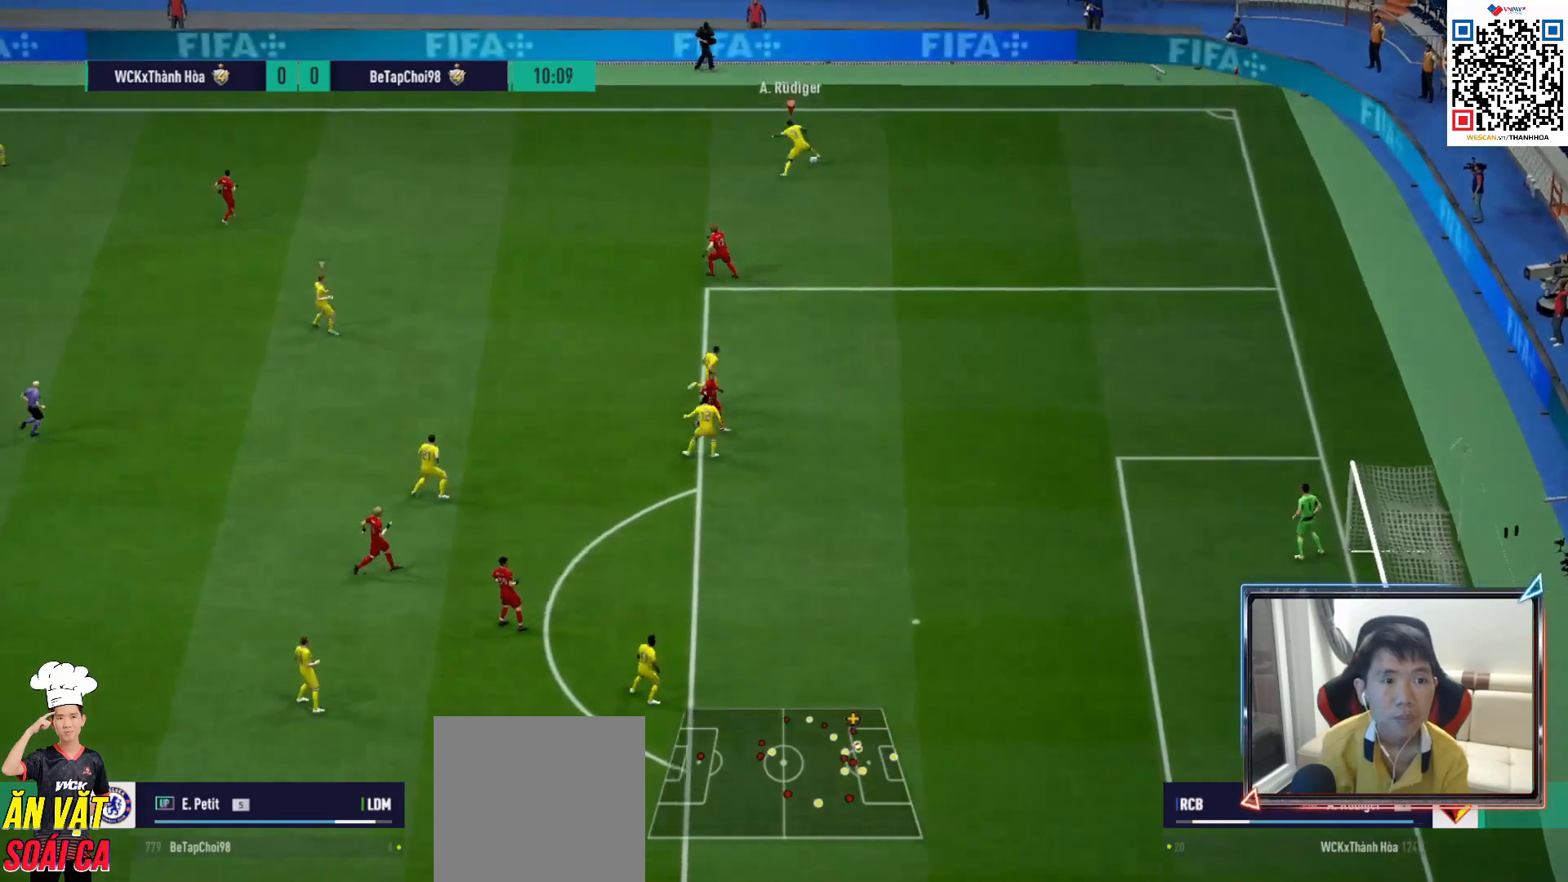
{"buttons": [], "left_stick": "left", "right_stick": "center", "events": []}
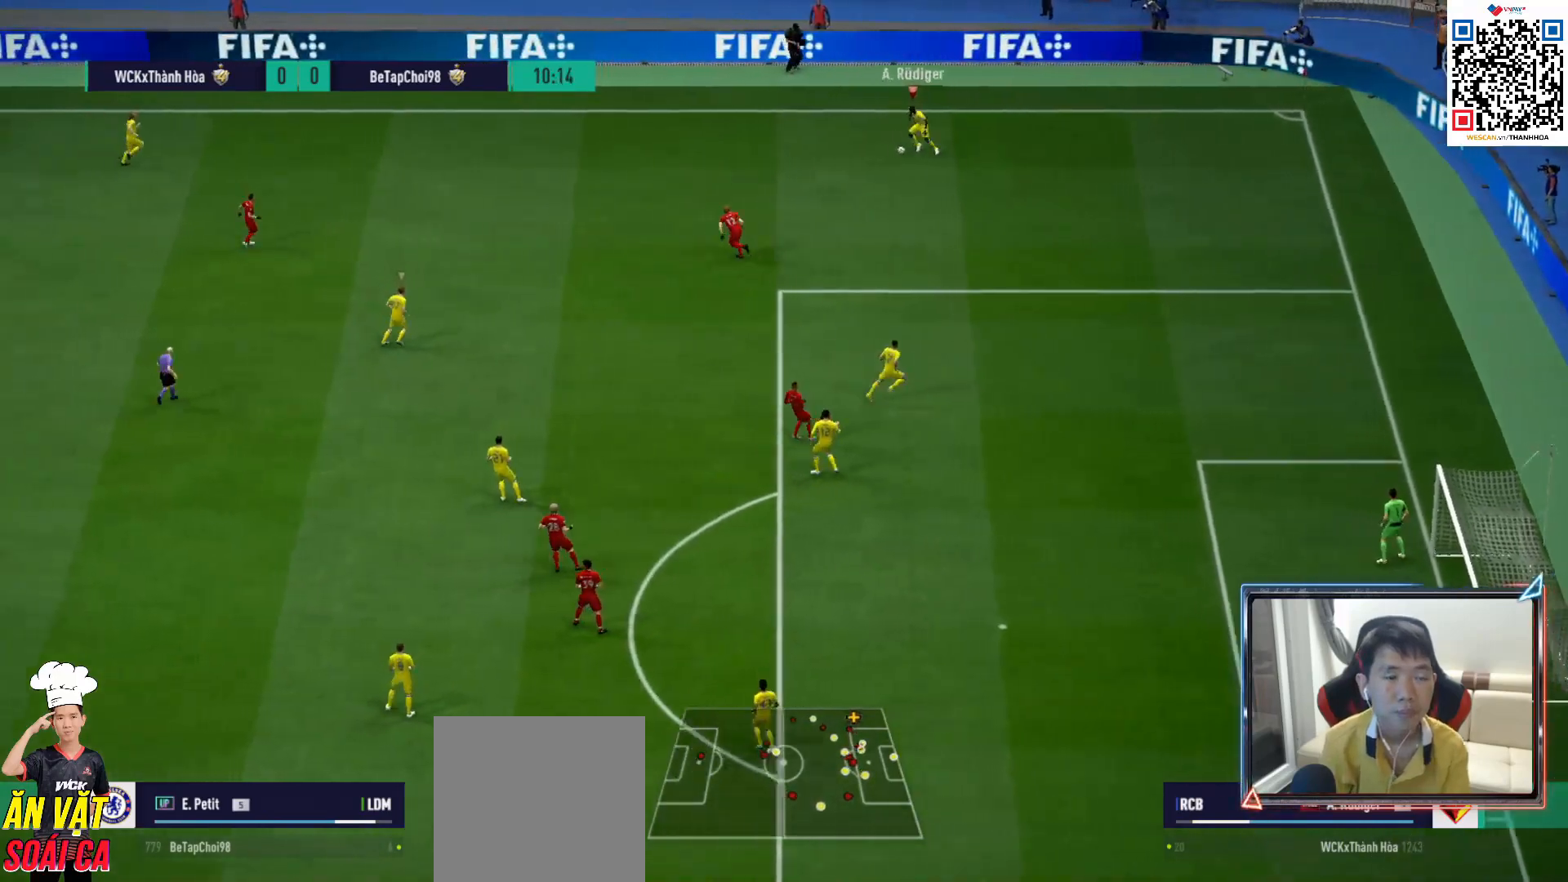
{"buttons": [], "left_stick": "left", "right_stick": "center", "events": []}
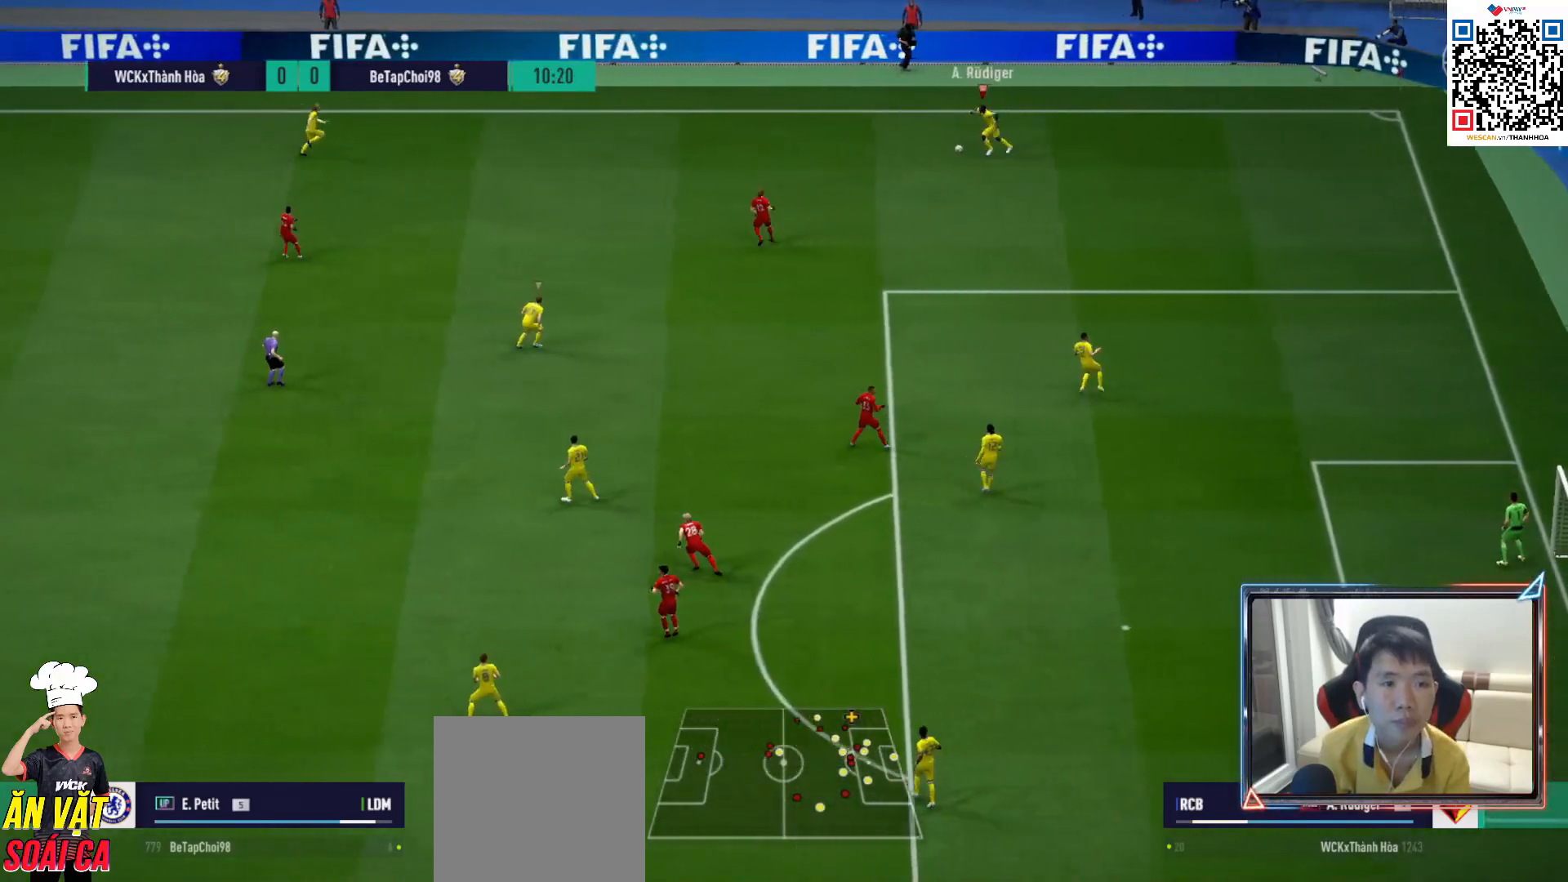
{"buttons": [], "left_stick": "left", "right_stick": "center", "events": [[217, "CROSS", "down"], [383, "CROSS", "up"]]}
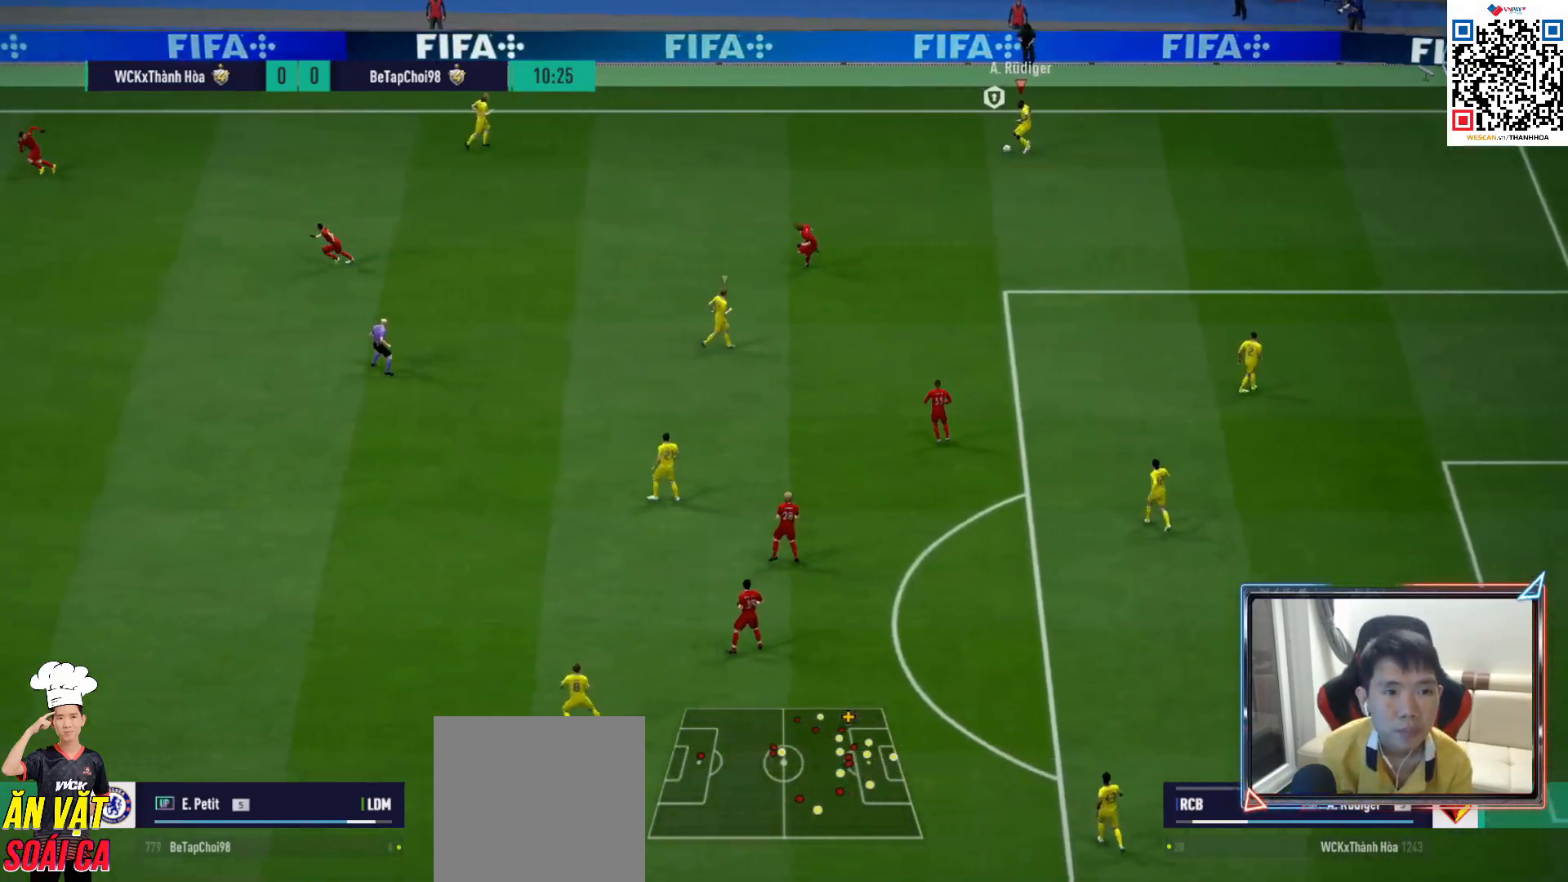
{"buttons": [], "left_stick": "left", "right_stick": "center", "events": [[100, "left_stick", "center"], [300, "left_stick", "left"]]}
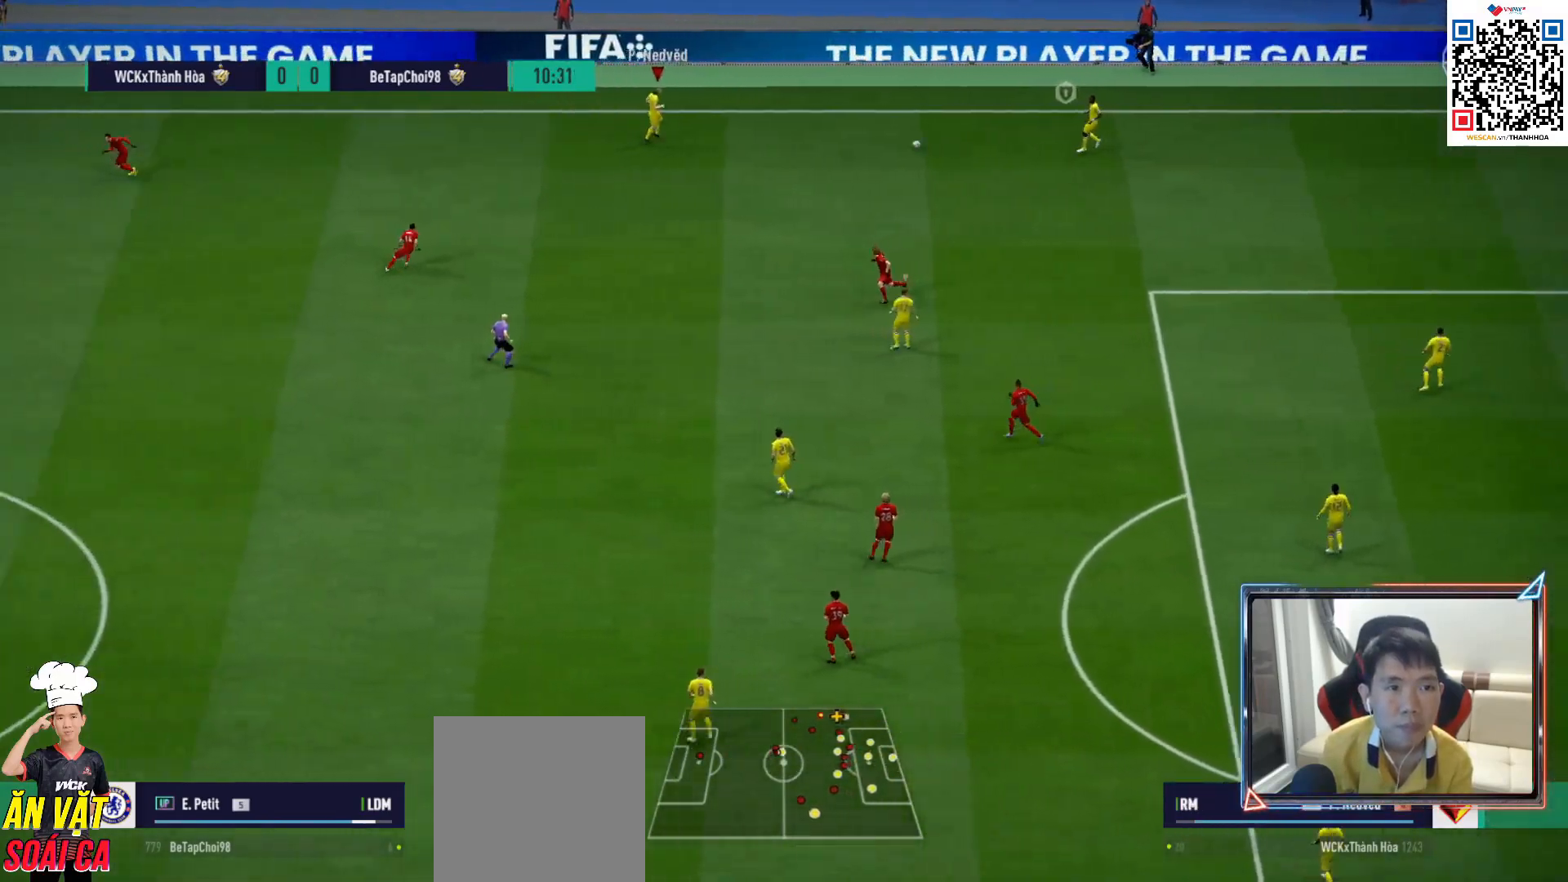
{"buttons": [], "left_stick": "down-left", "right_stick": "center", "events": [[83, "left_stick", "down-left"]]}
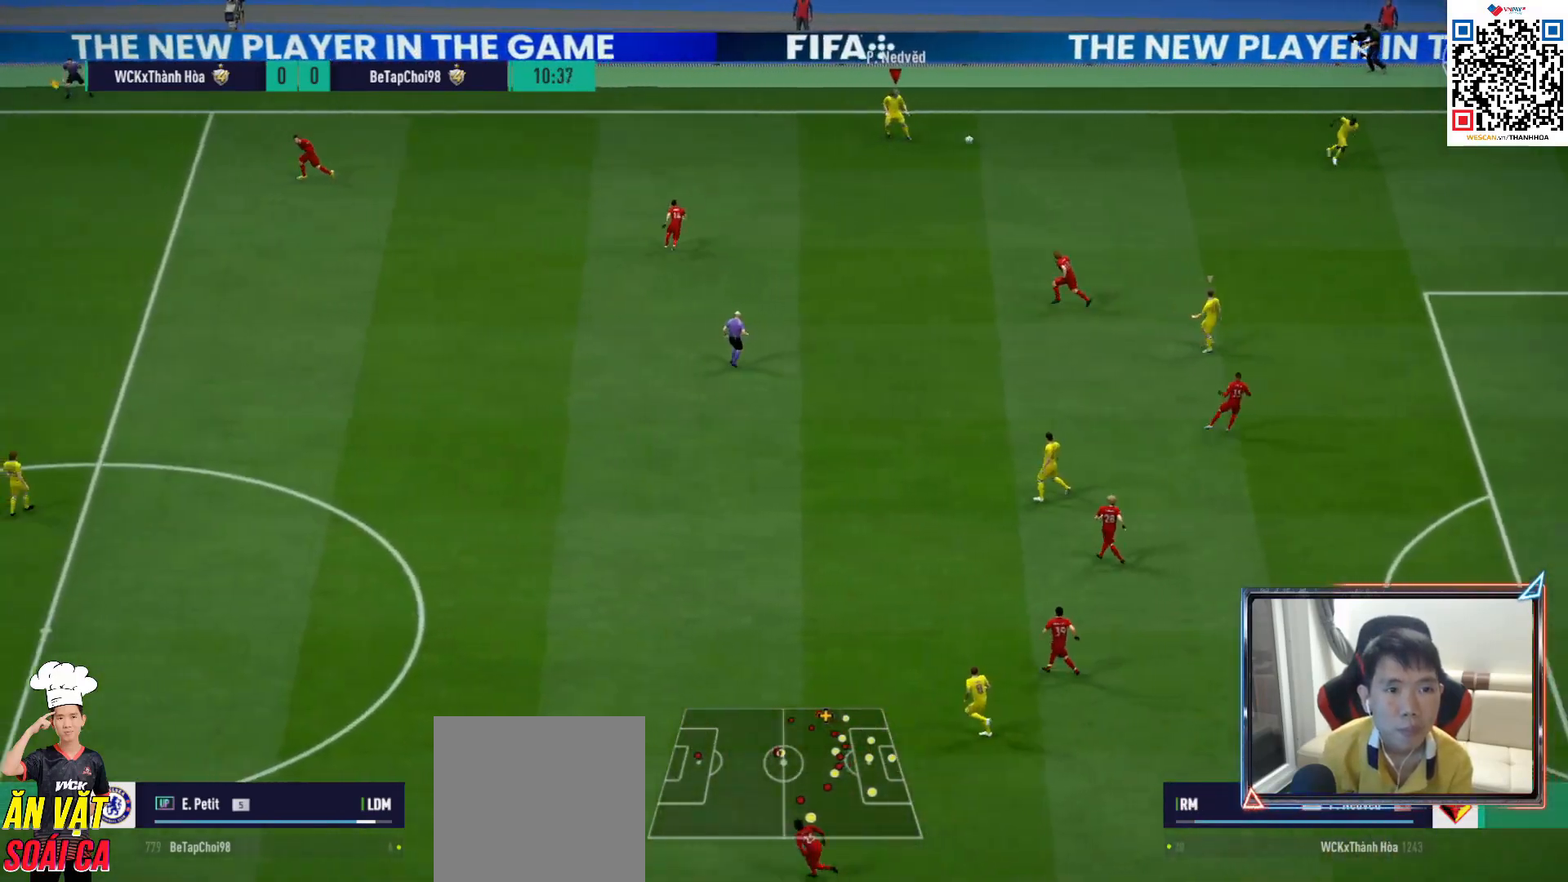
{"buttons": [], "left_stick": "down-left", "right_stick": "center", "events": []}
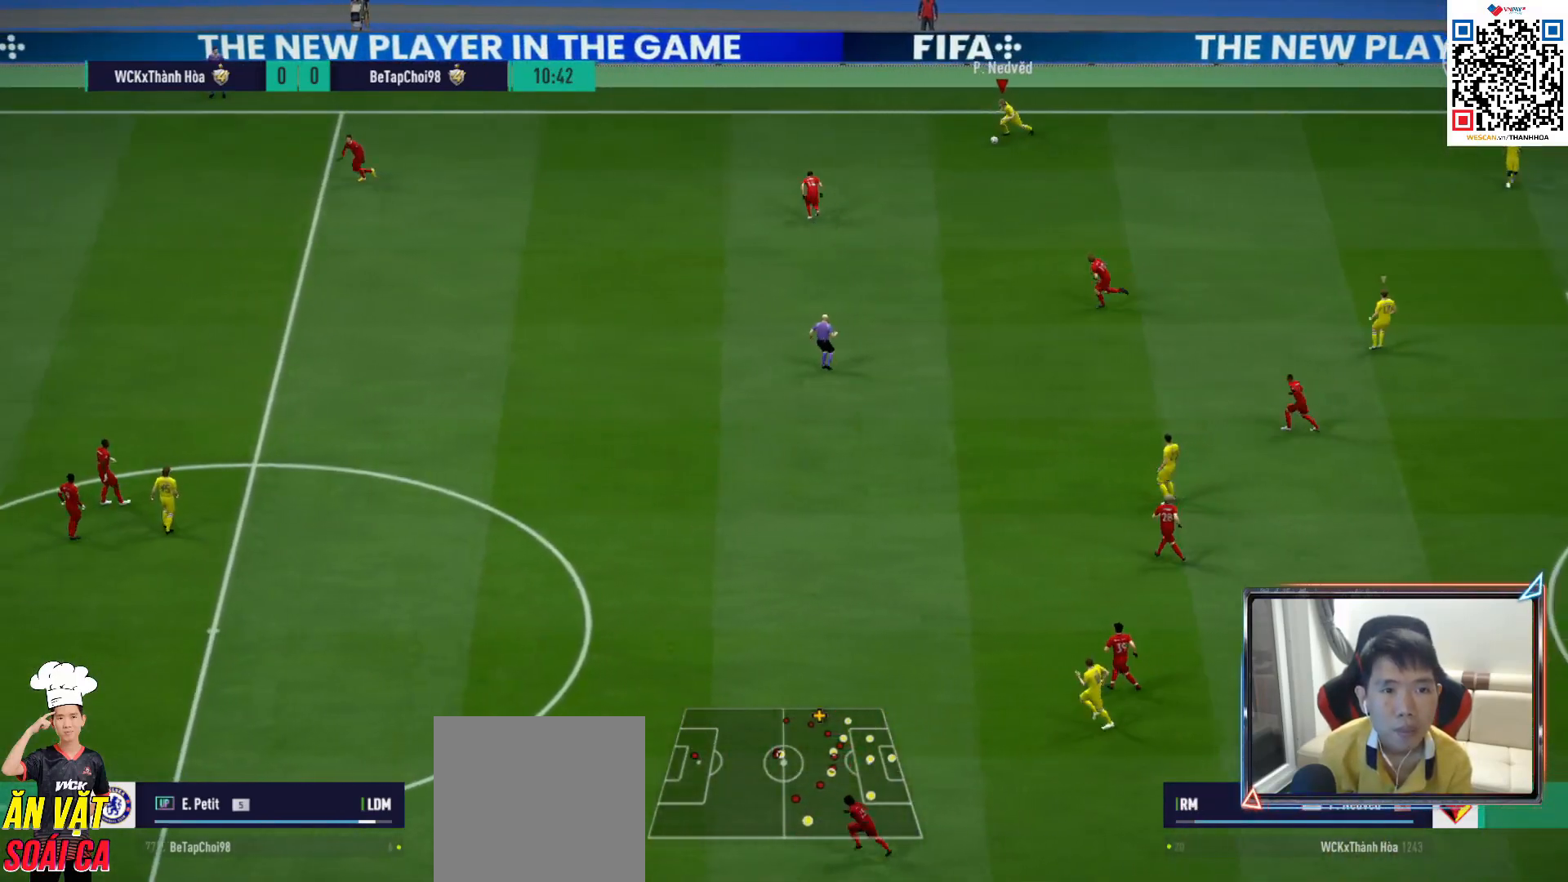
{"buttons": [], "left_stick": "down-left", "right_stick": "center", "events": [[183, "CROSS", "down"], [183, "R2", "down"], [383, "CROSS", "up"], [400, "R2", "up"]]}
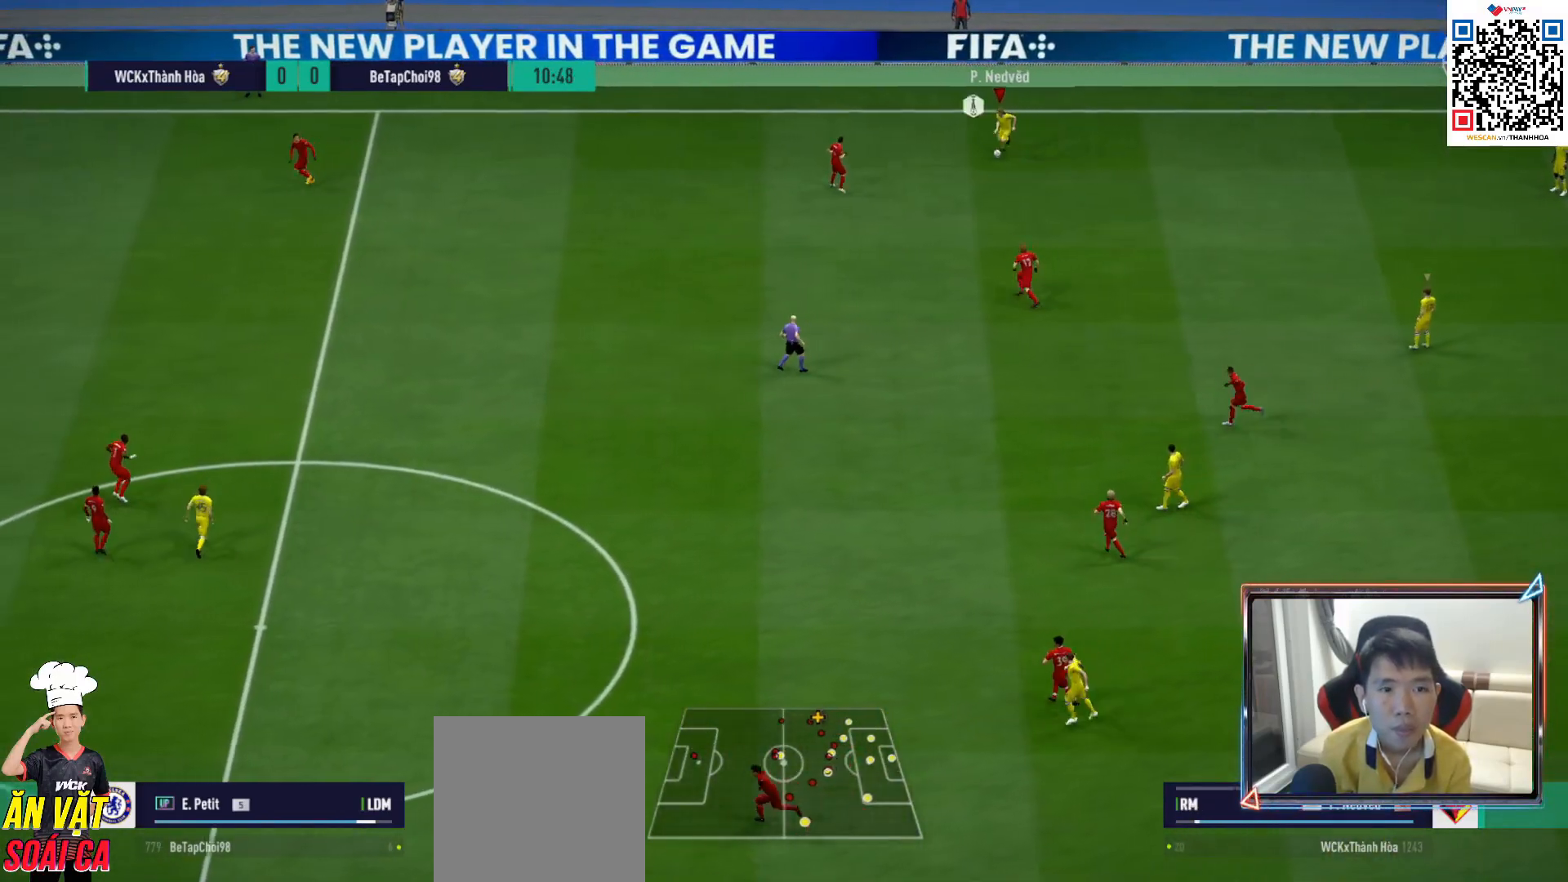
{"buttons": [], "left_stick": "right", "right_stick": "center", "events": [[367, "left_stick", "center"], [467, "left_stick", "right"]]}
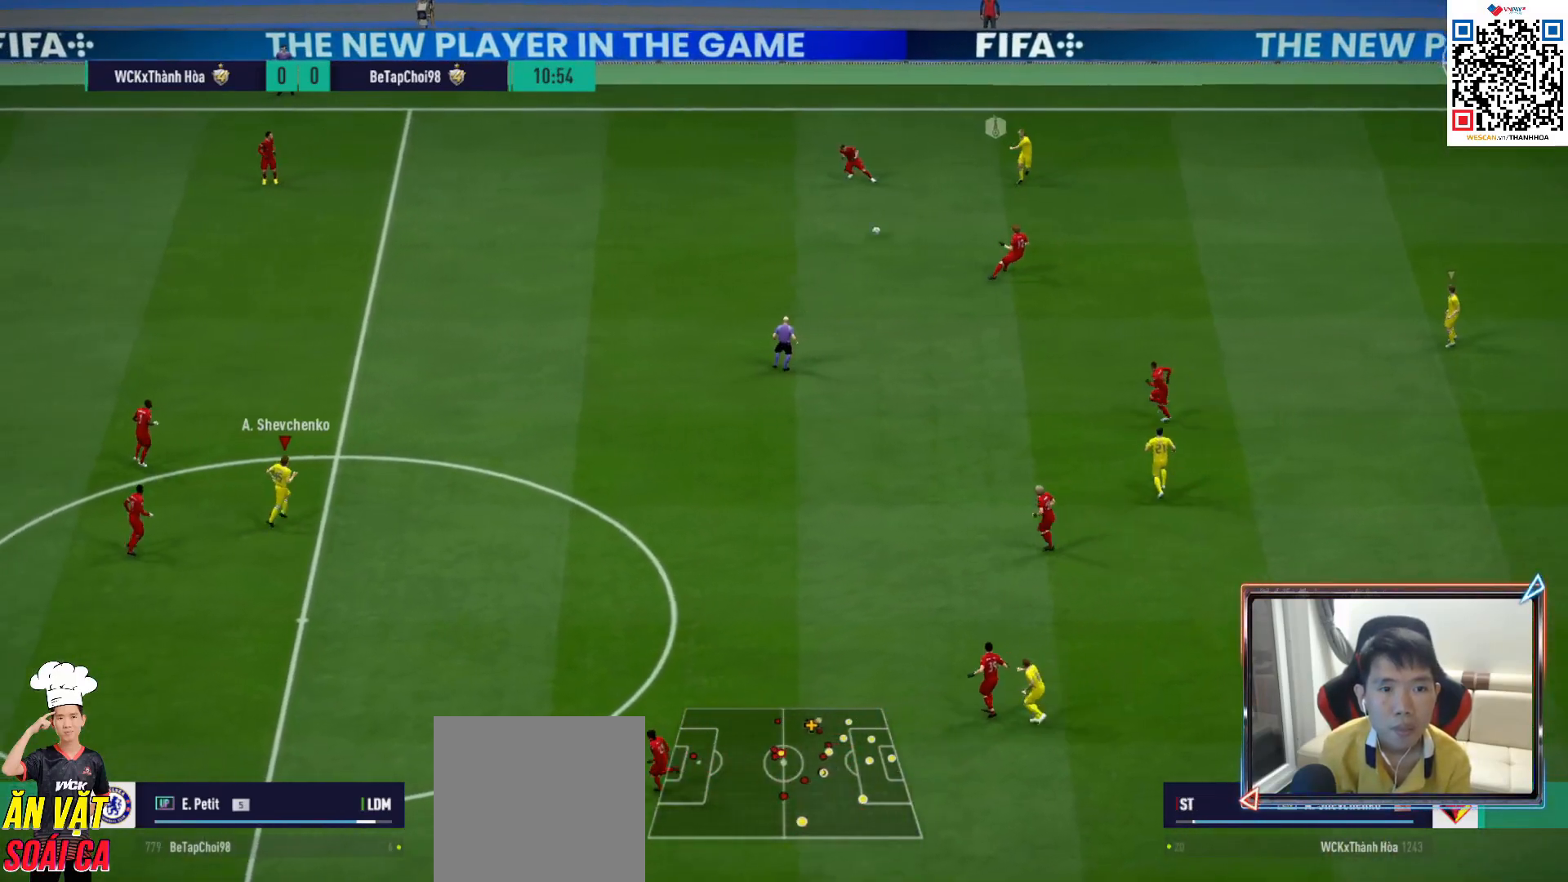
{"buttons": ["L2"], "left_stick": "down-right", "right_stick": "center", "events": [[150, "R1", "down"], [200, "left_stick", "down-right"], [250, "R1", "up"], [283, "L2", "down"]]}
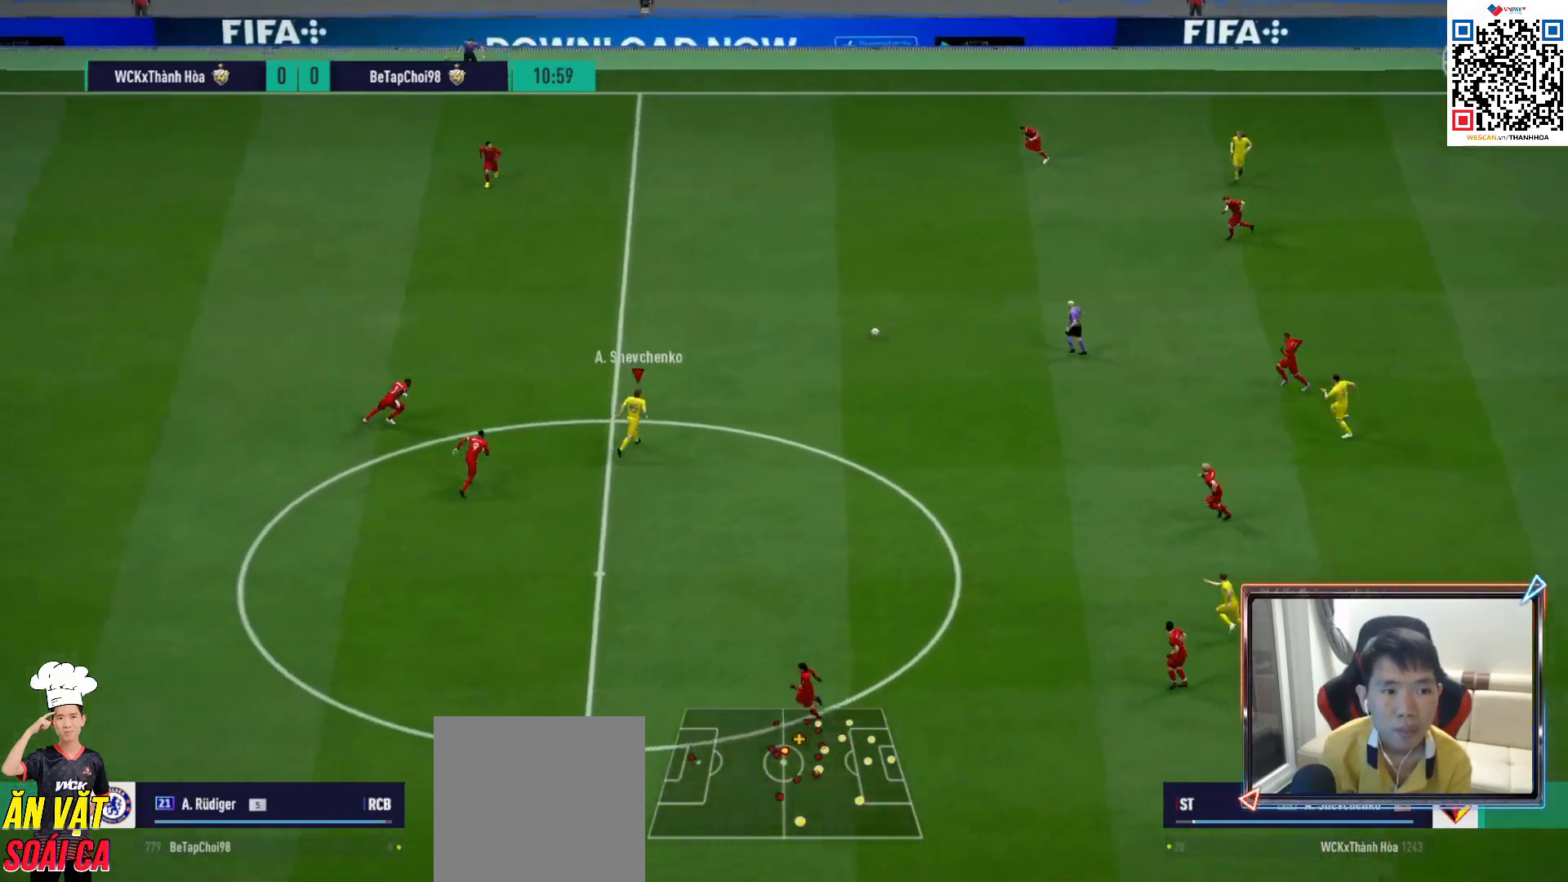
{"buttons": [], "left_stick": "down", "right_stick": "center", "events": [[350, "left_stick", "down"], [417, "L2", "up"]]}
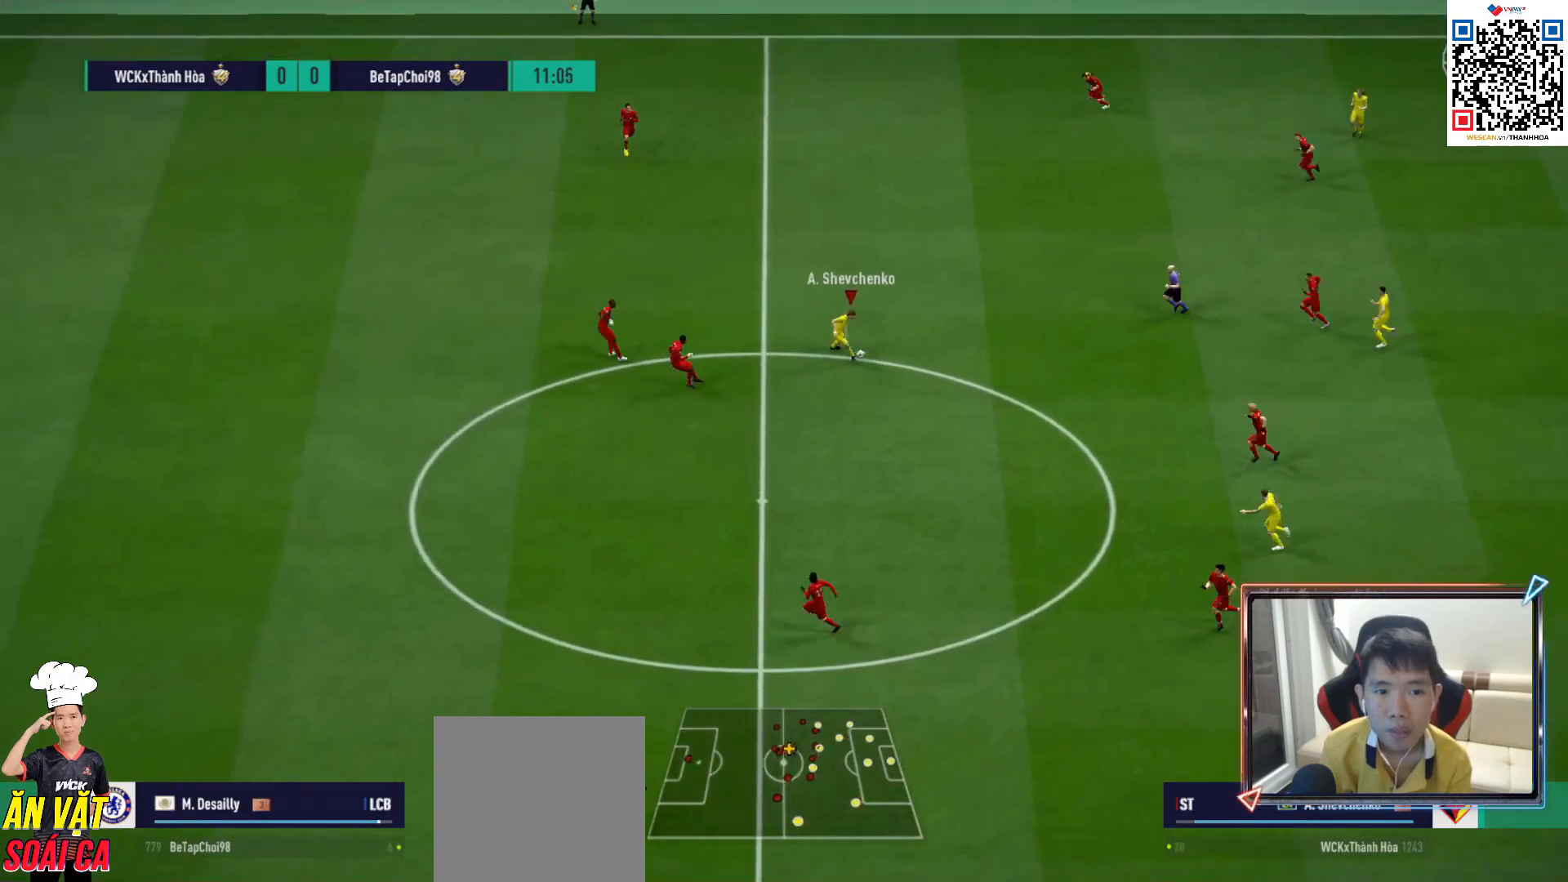
{"buttons": [], "left_stick": "down-left", "right_stick": "center", "events": [[150, "CROSS", "down"], [150, "L1", "down"], [250, "CROSS", "up"], [250, "L1", "up"], [317, "left_stick", "down-left"]]}
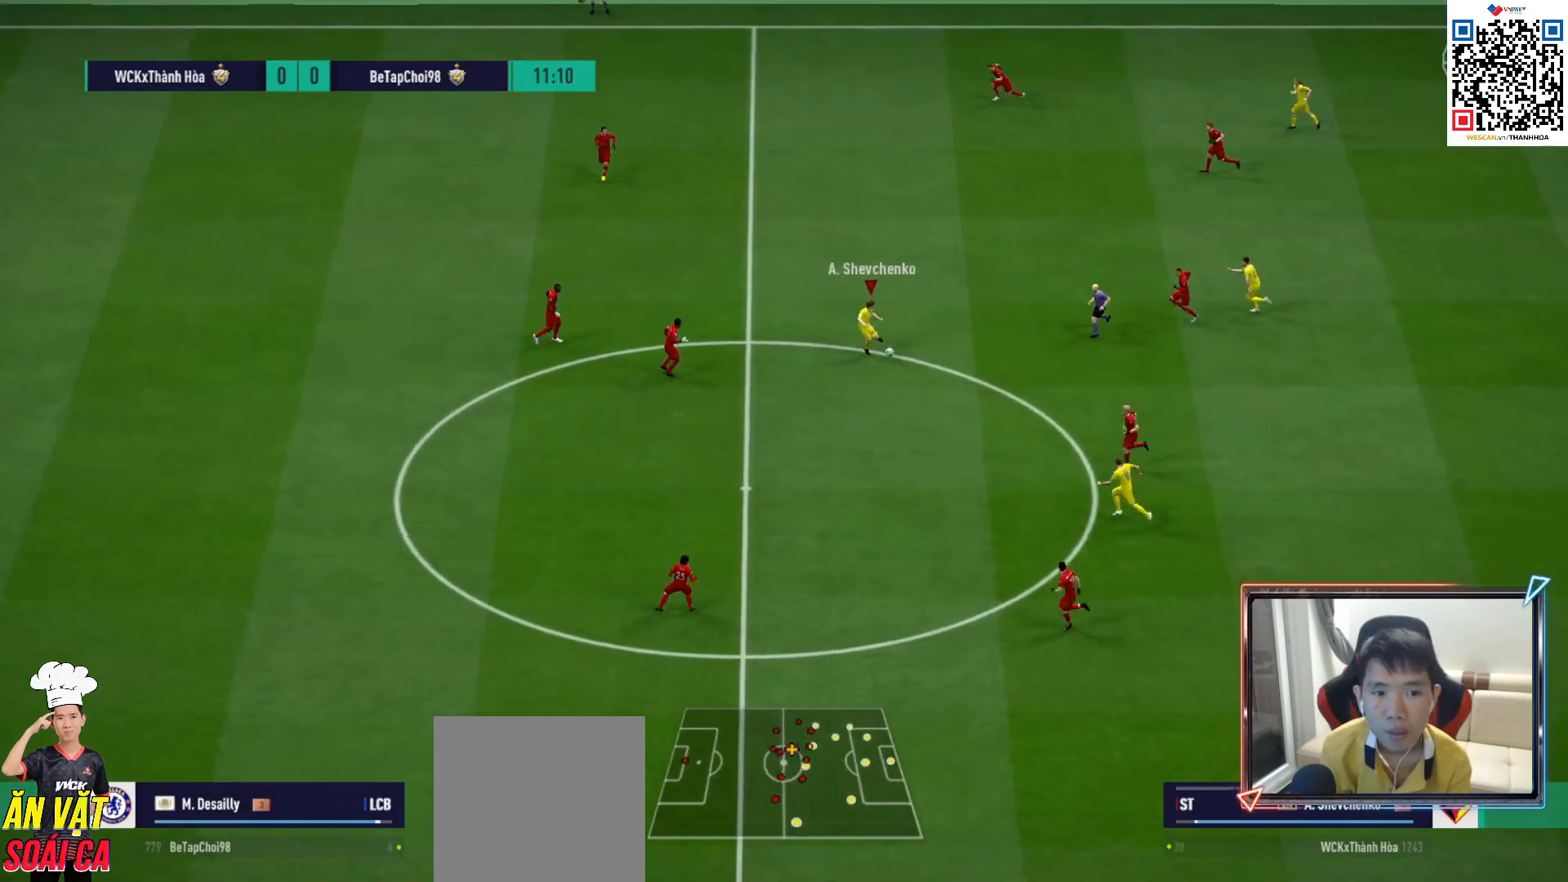
{"buttons": ["R1"], "left_stick": "left", "right_stick": "center", "events": [[33, "left_stick", "left"], [100, "R1", "down"]]}